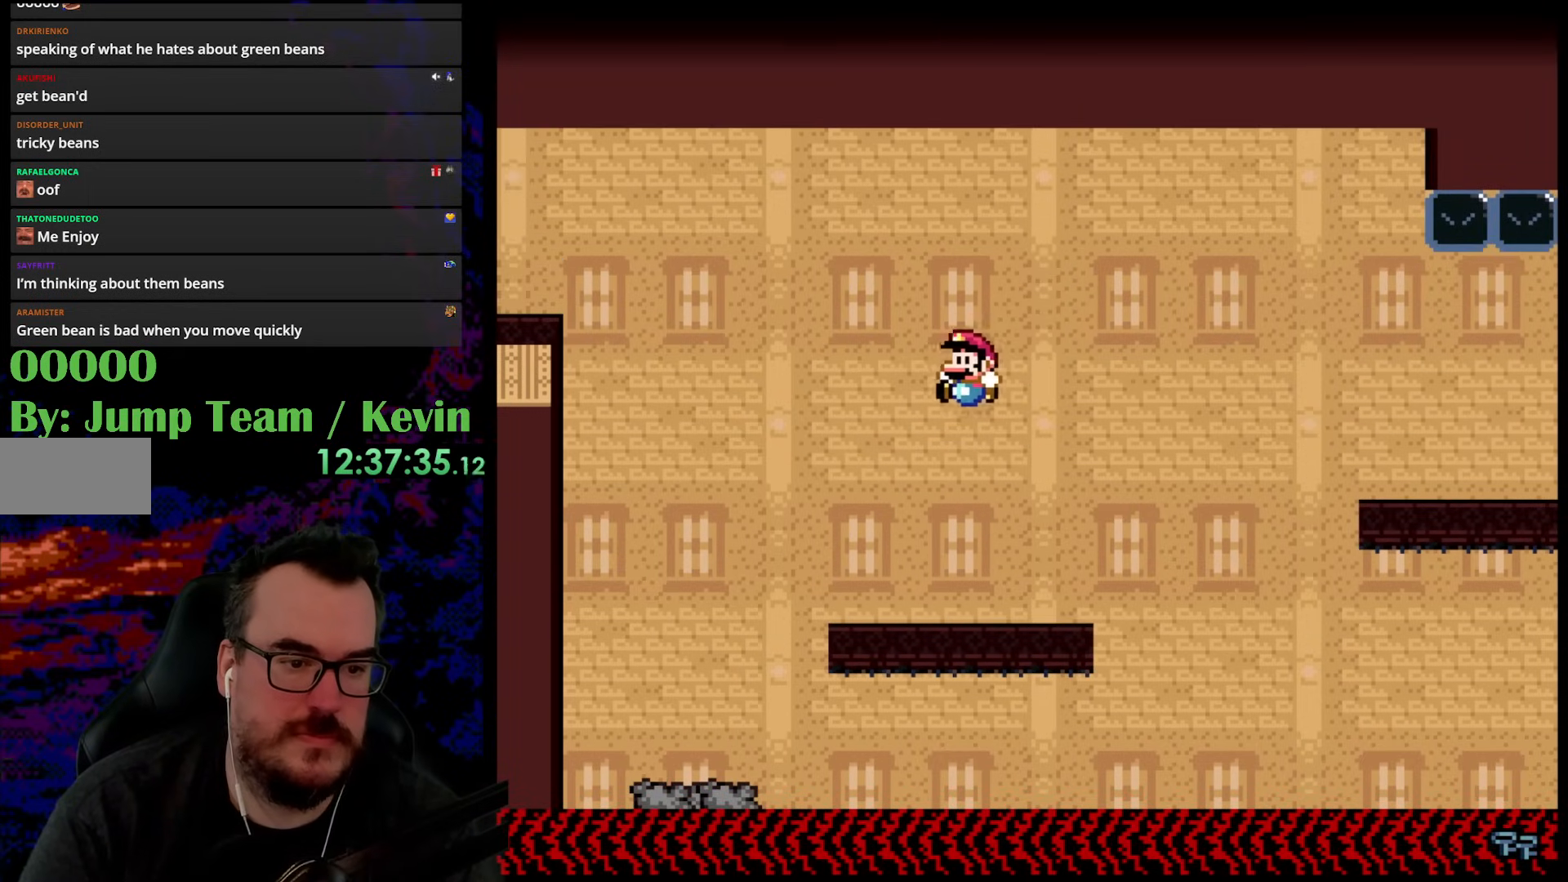
Gameplay with a controller (Nintendo layout); each line is a JSON object with the inputs held at the frame after it. "events" lists button and stick changes between this image and that frame as [ms after this image, input, new state], when the widget could be followed in between. Not read: L3 R3.
{"buttons": ["B", "Y", "DPAD_LEFT"], "events": [[300, "B", "down"]]}
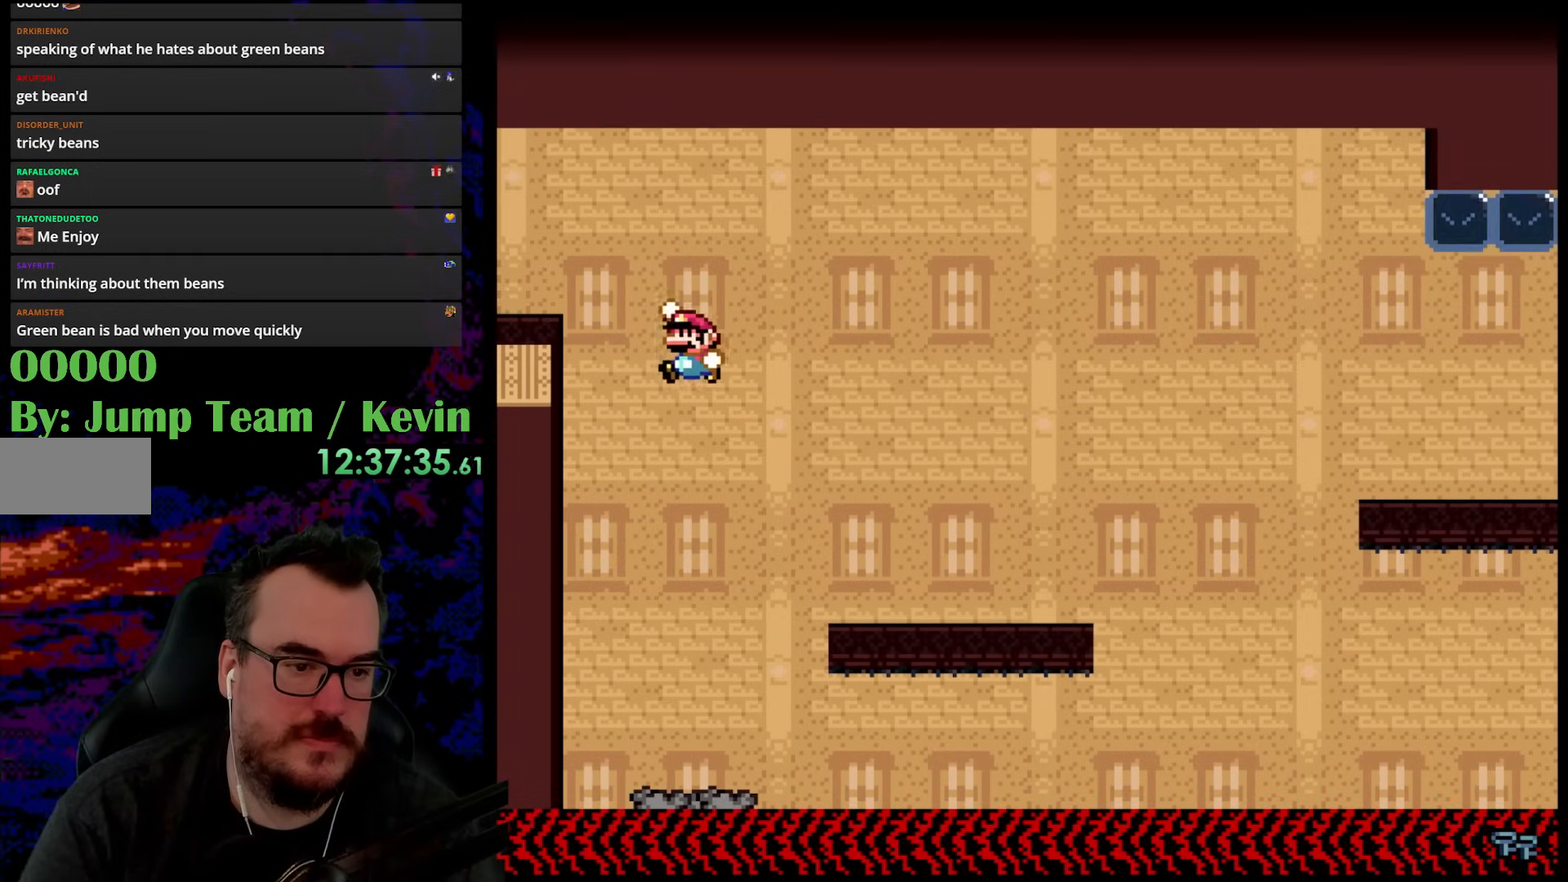
{"buttons": ["B", "Y", "DPAD_LEFT"], "events": []}
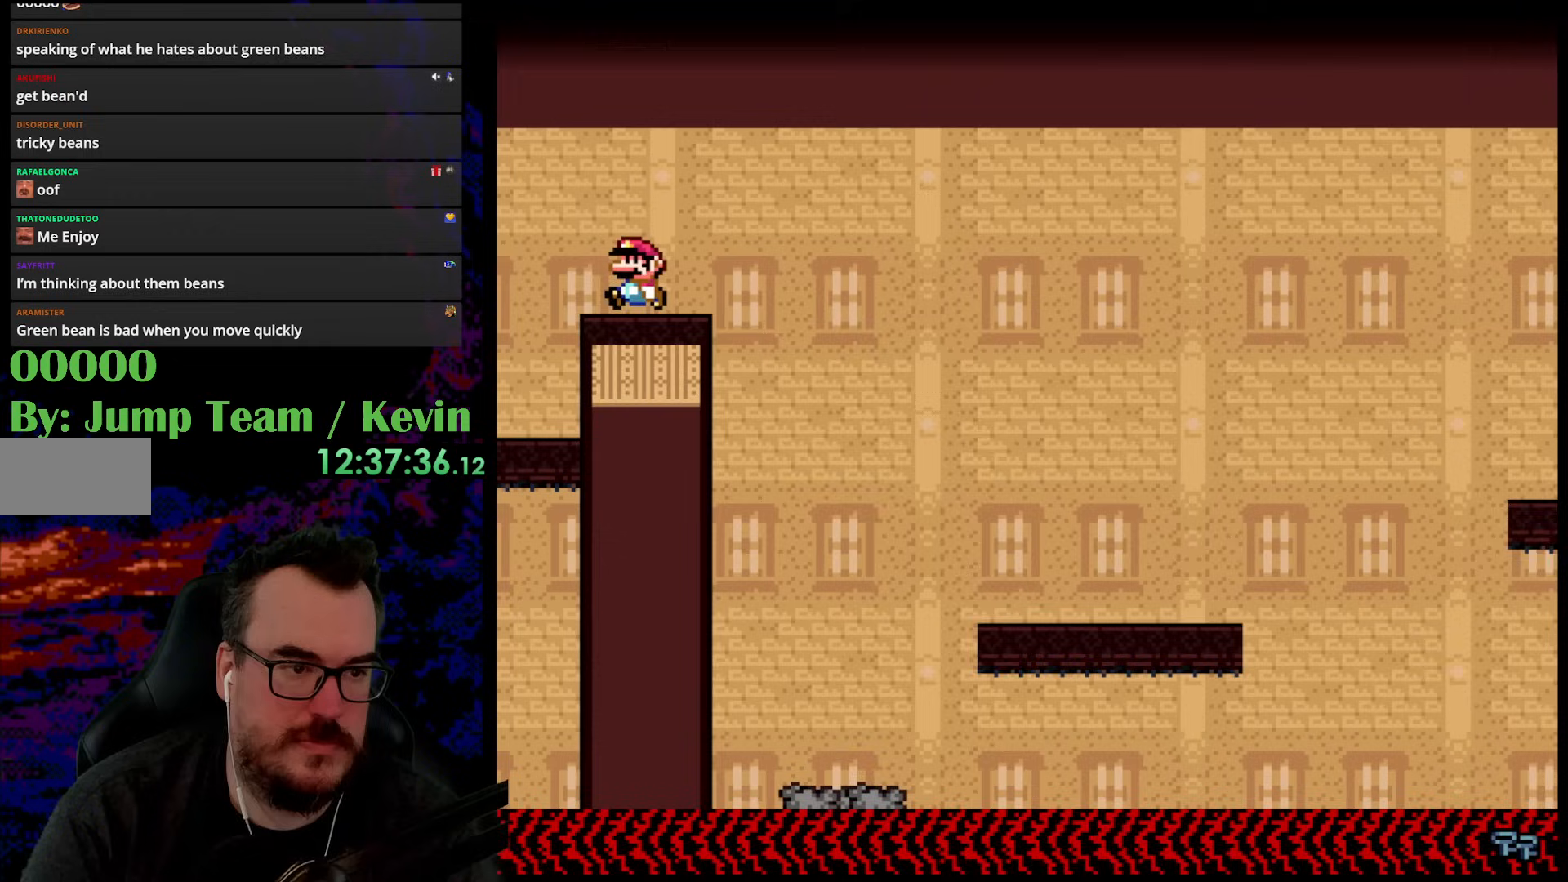
{"buttons": ["B", "Y", "DPAD_LEFT"], "events": []}
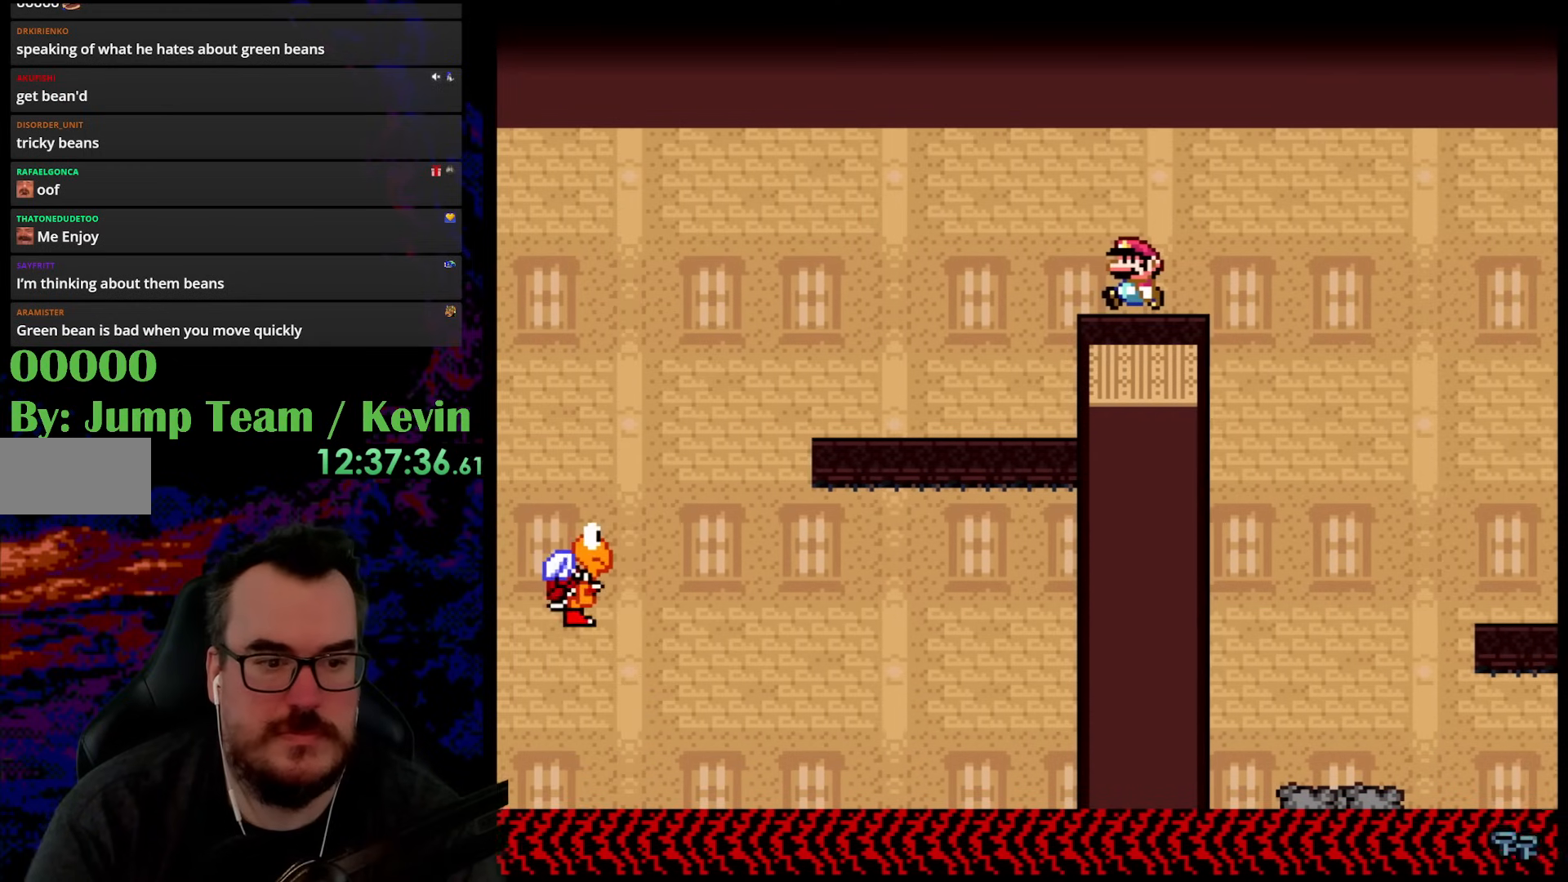
{"buttons": ["Y", "DPAD_LEFT"], "events": [[250, "B", "up"]]}
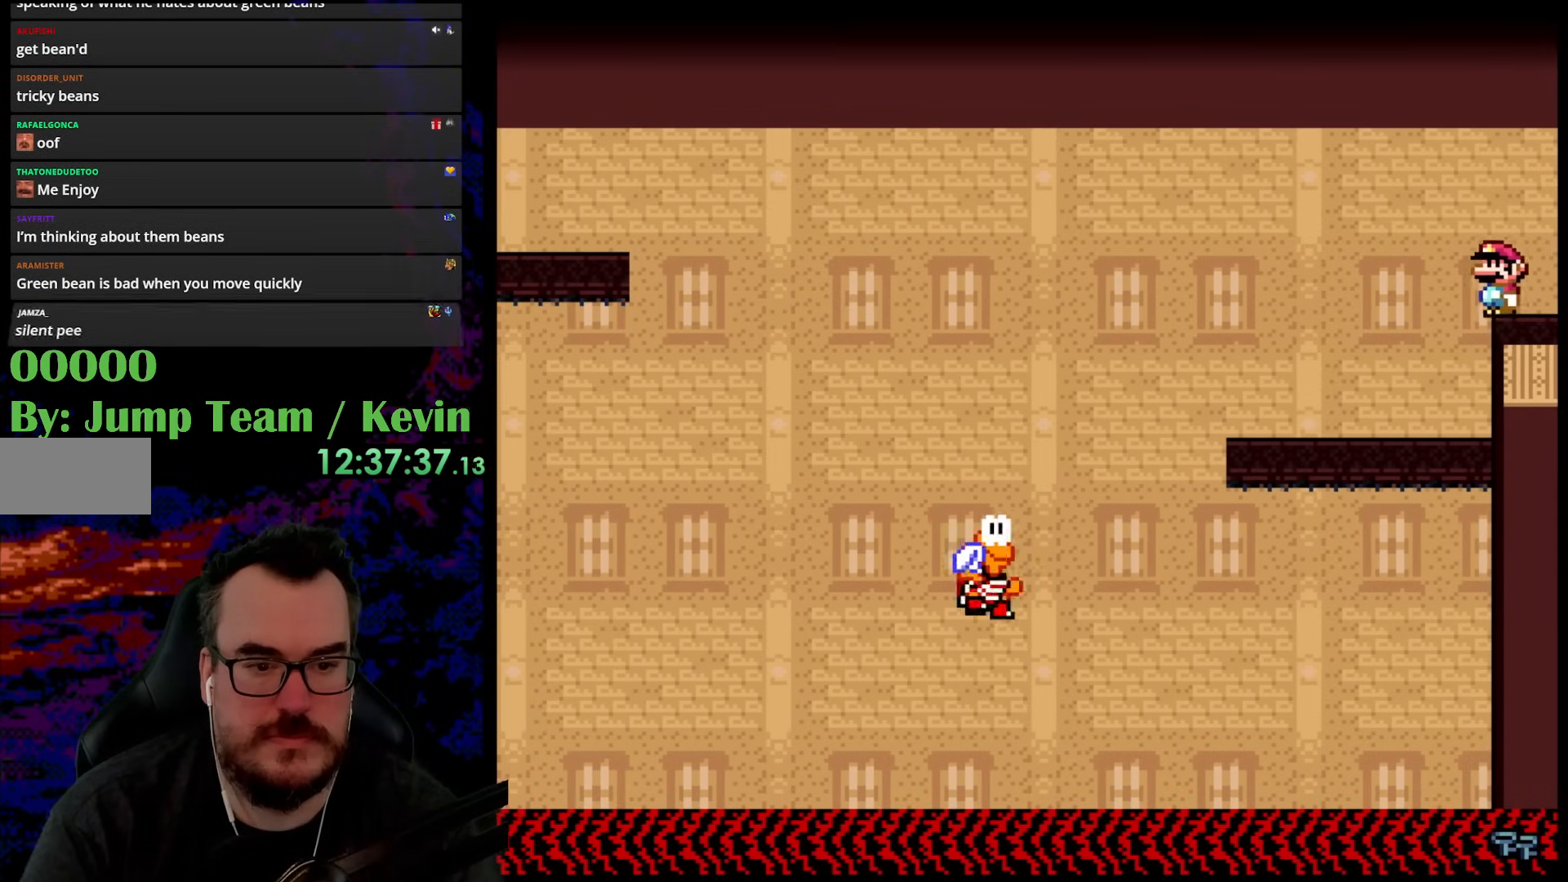
{"buttons": ["B", "Y", "DPAD_LEFT"], "events": [[433, "B", "down"]]}
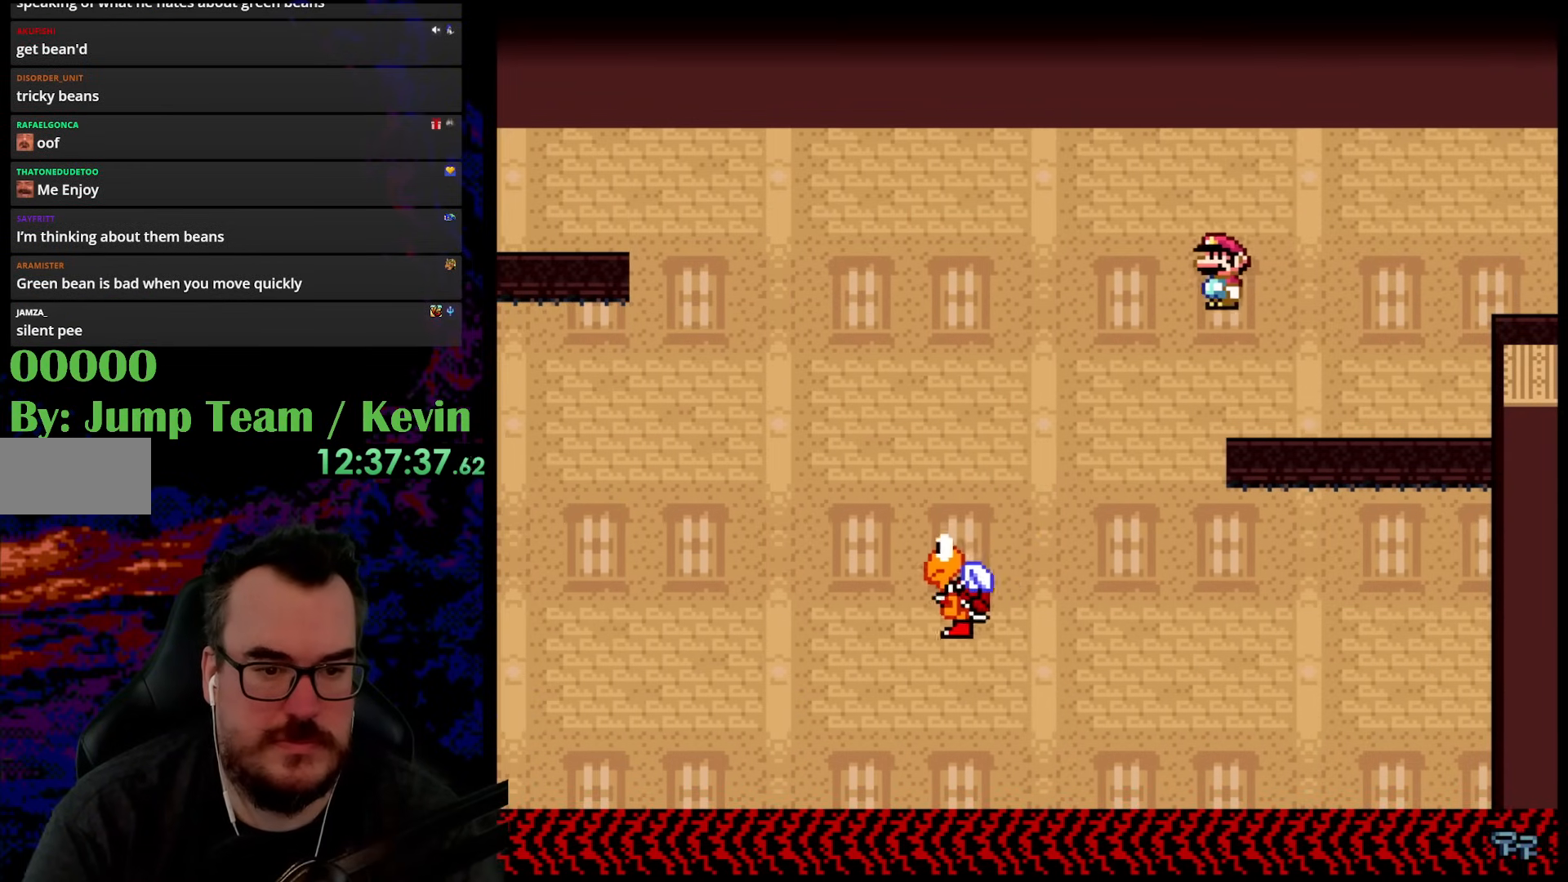
{"buttons": ["B", "Y", "DPAD_LEFT"], "events": [[17, "B", "up"], [133, "B", "down"]]}
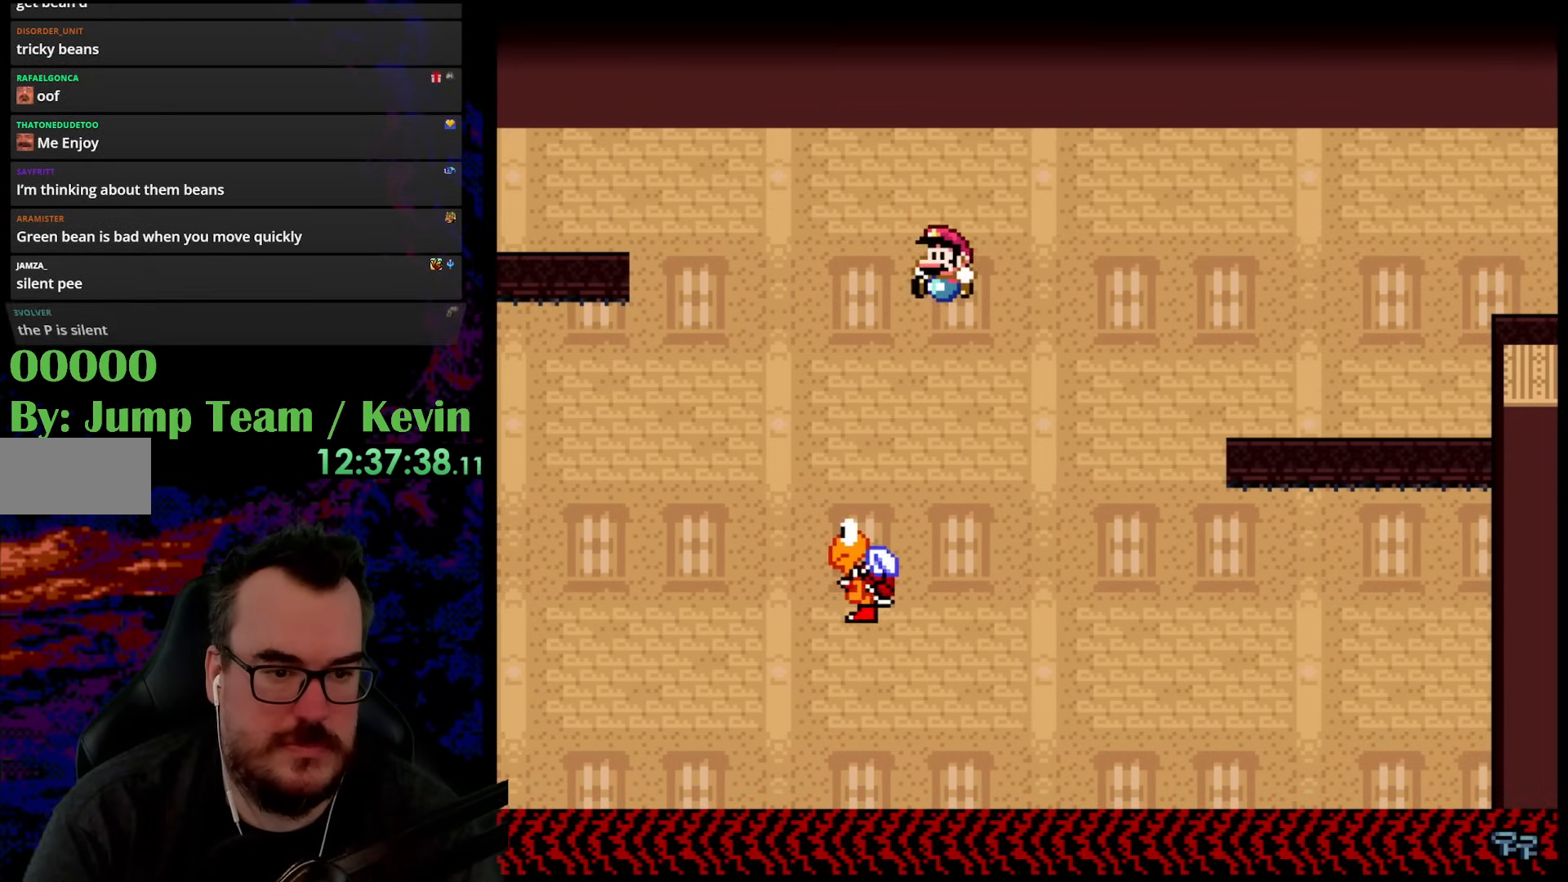
{"buttons": ["B", "Y", "DPAD_LEFT"], "events": [[33, "B", "up"], [250, "B", "down"], [367, "DPAD_LEFT", "up"], [367, "DPAD_RIGHT", "down"], [417, "DPAD_DOWN", "down"], [450, "DPAD_RIGHT", "up"], [467, "DPAD_LEFT", "down"], [483, "DPAD_DOWN", "up"]]}
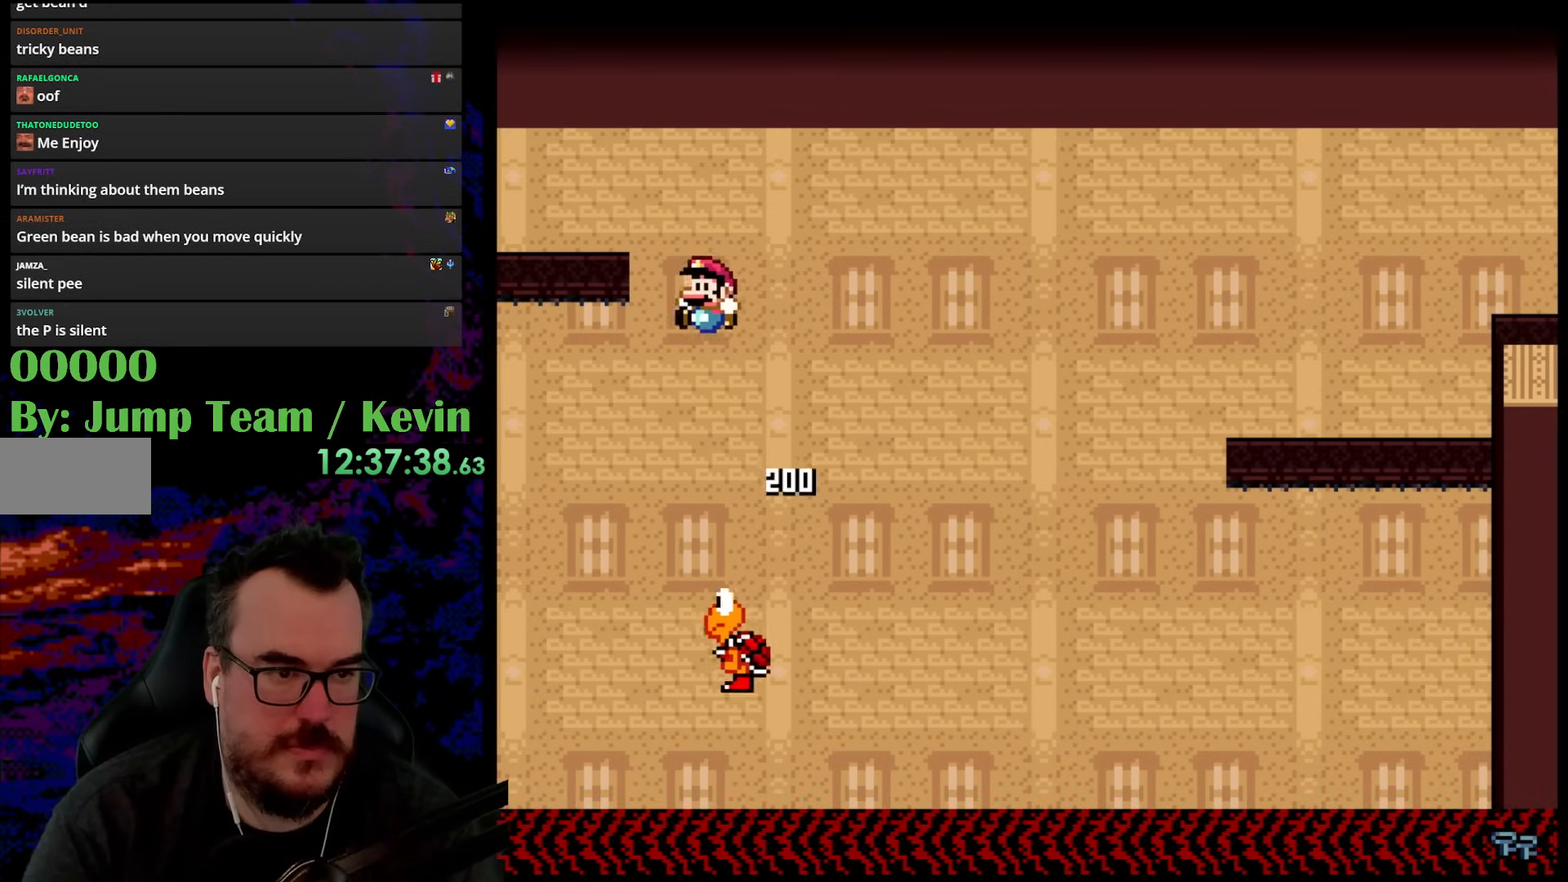
{"buttons": ["B", "Y", "DPAD_LEFT"], "events": []}
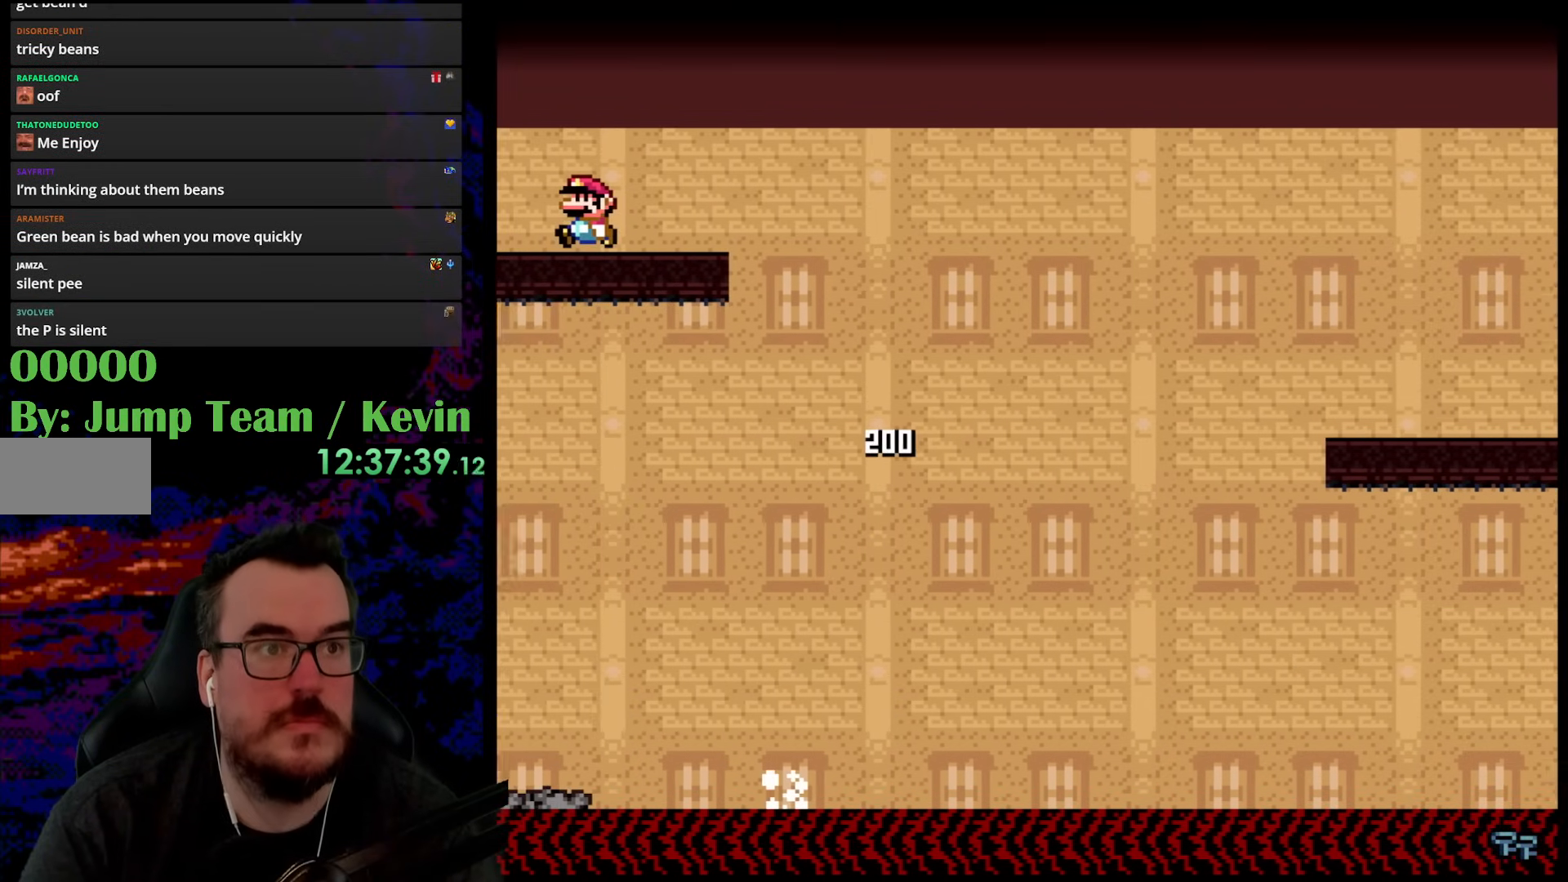
{"buttons": ["B", "Y", "DPAD_LEFT"], "events": []}
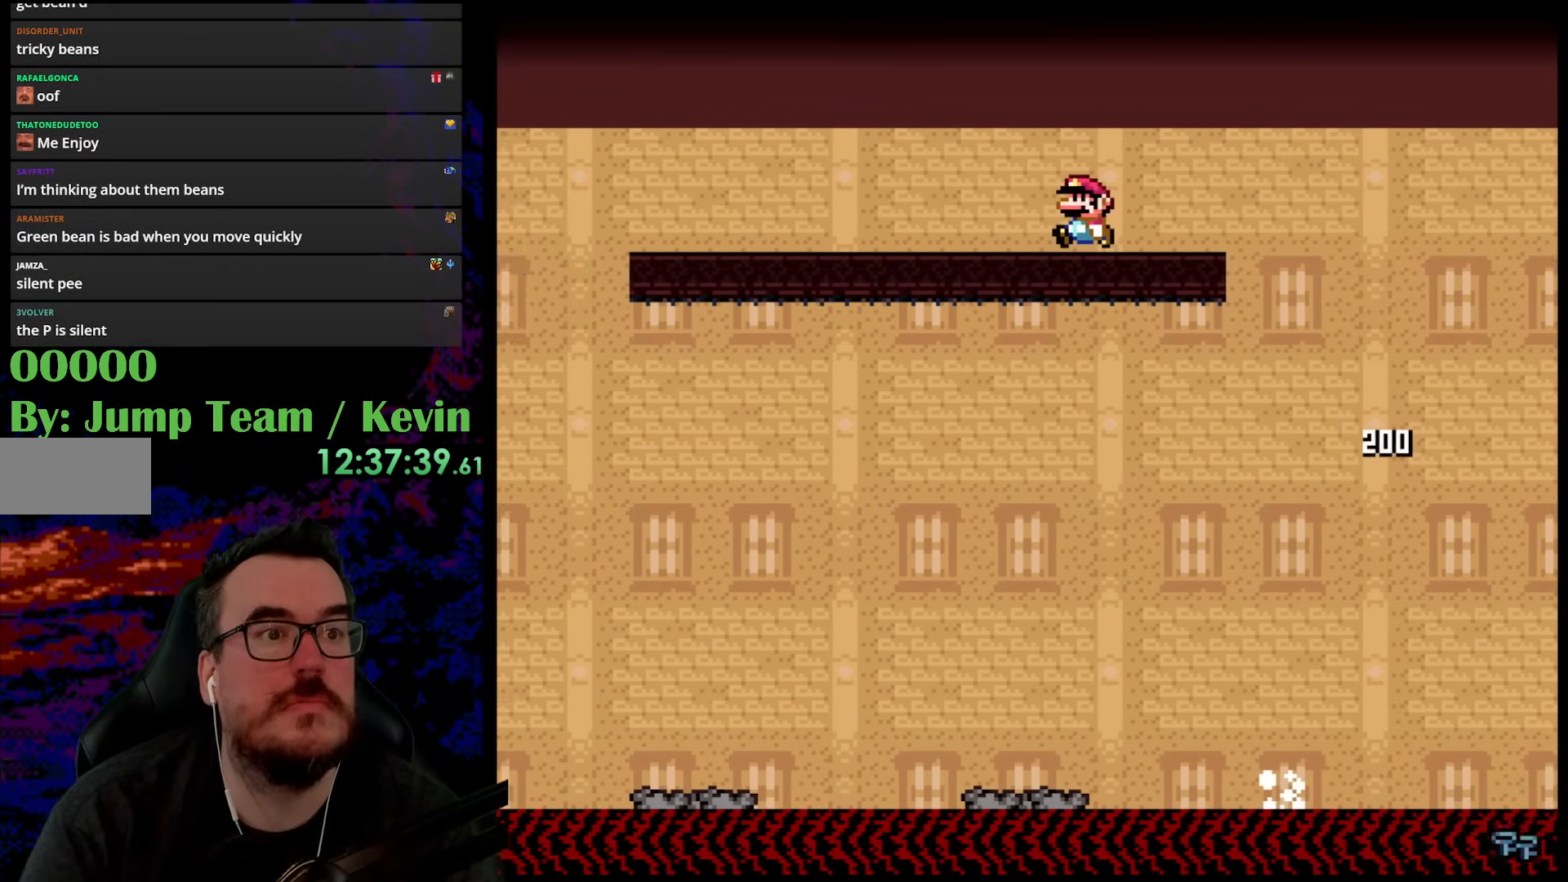
{"buttons": ["B", "Y", "DPAD_LEFT"], "events": []}
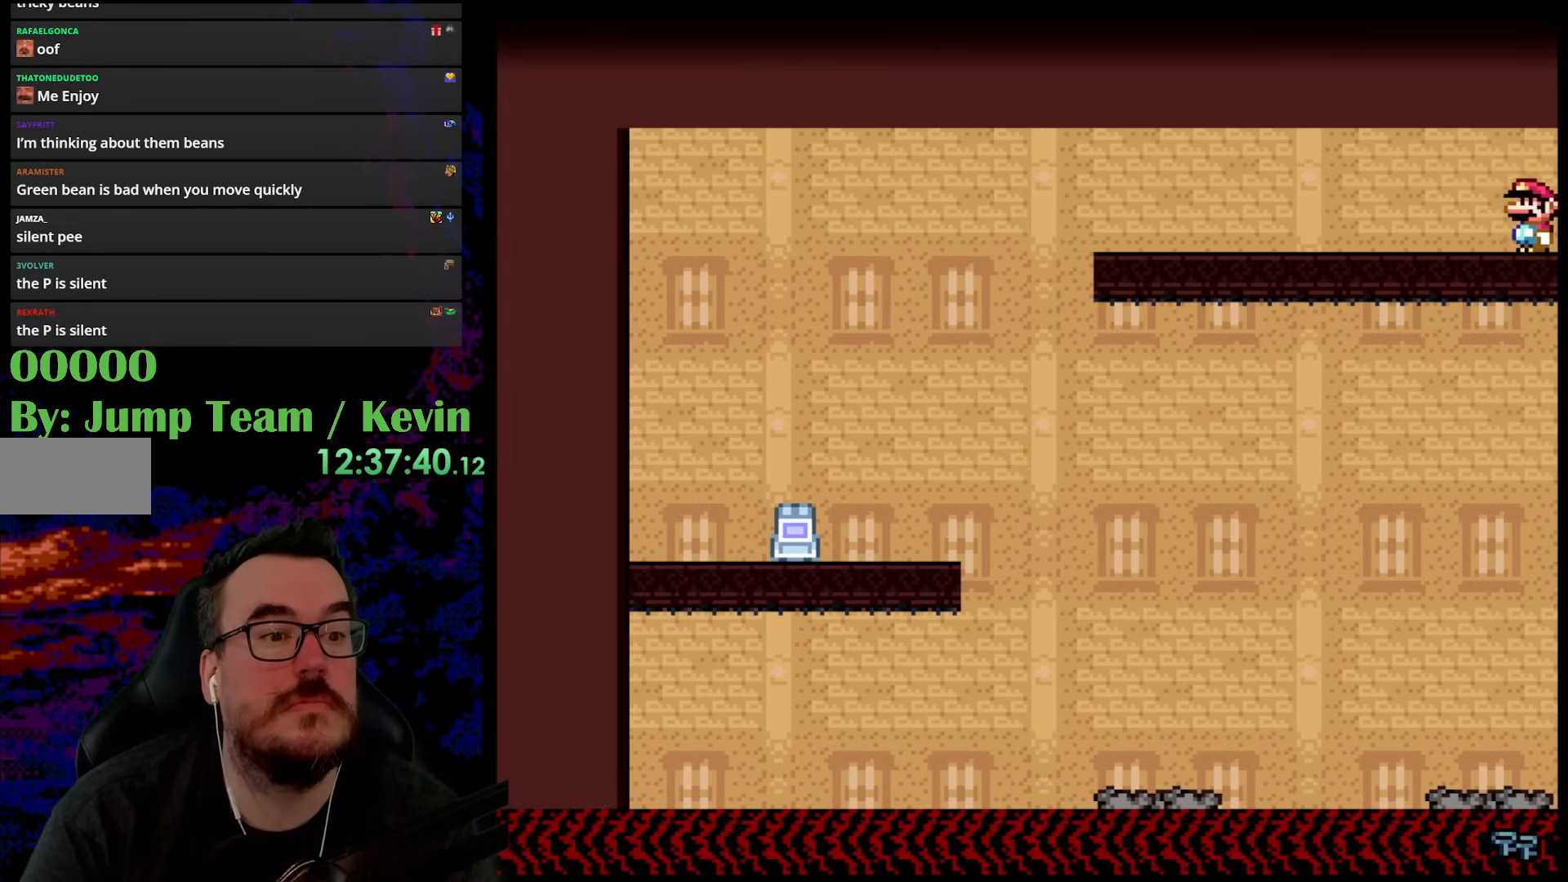
{"buttons": ["B", "Y", "DPAD_LEFT"], "events": []}
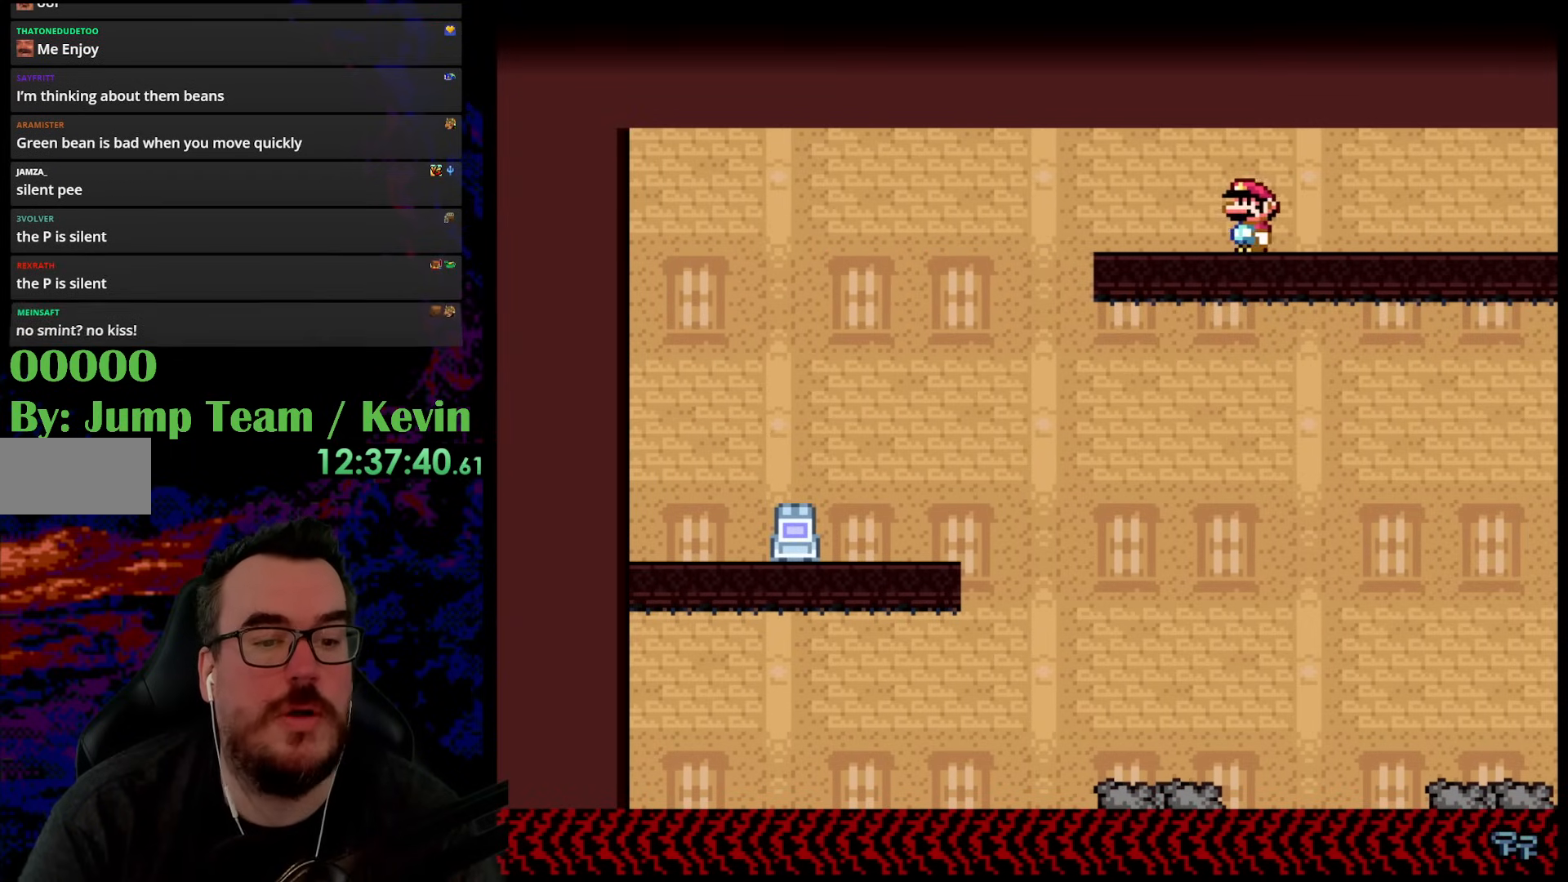
{"buttons": ["Y", "DPAD_LEFT"], "events": [[367, "B", "up"]]}
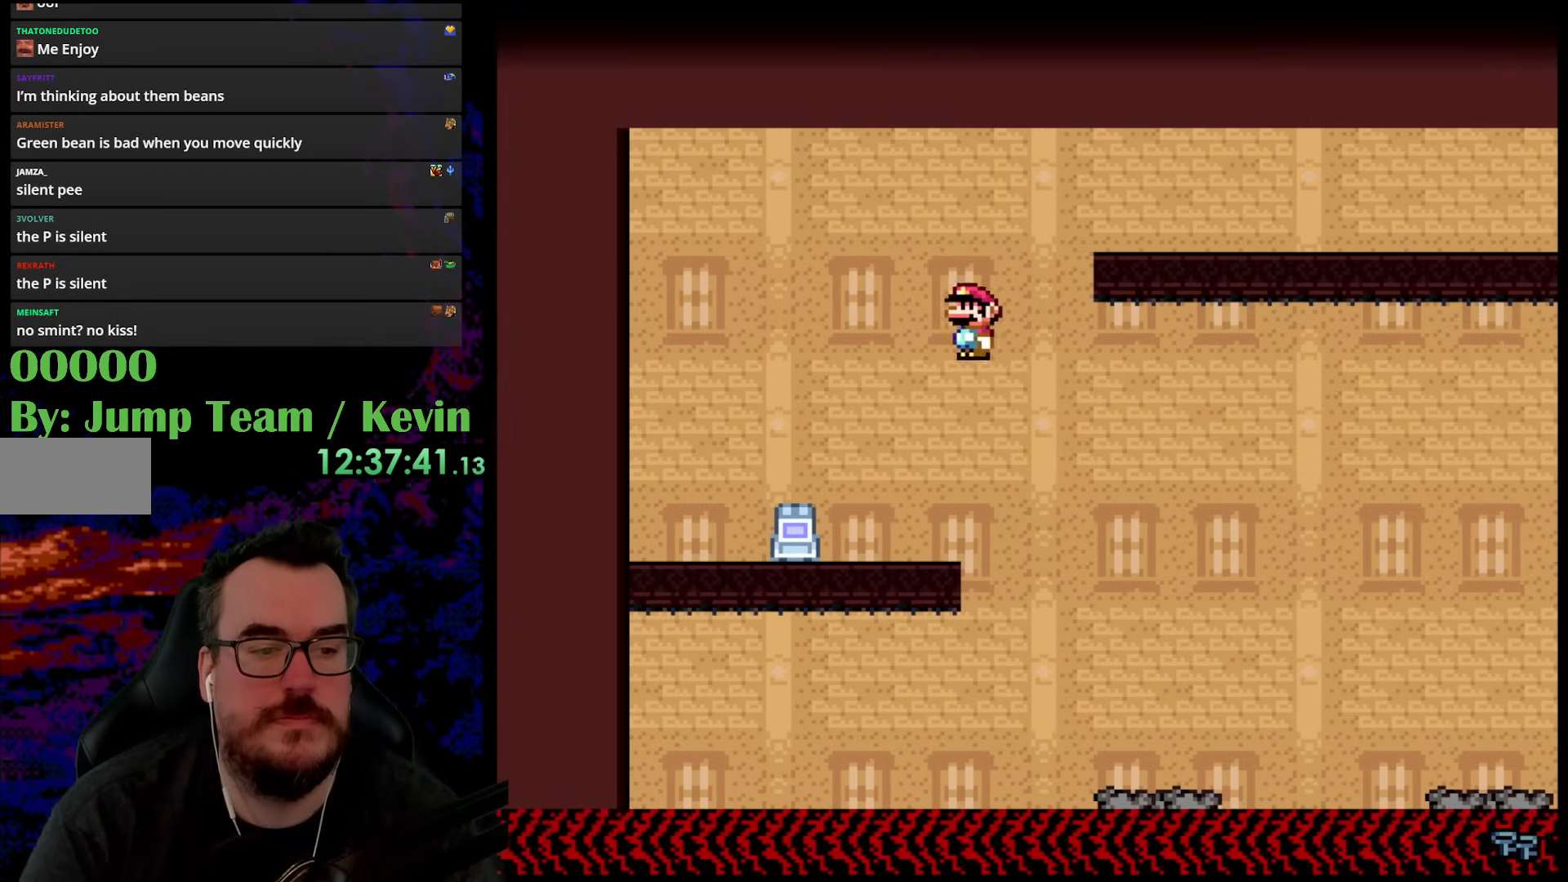
{"buttons": ["Y", "DPAD_LEFT"], "events": [[117, "DPAD_LEFT", "up"], [133, "DPAD_RIGHT", "down"], [300, "DPAD_RIGHT", "up"], [300, "DPAD_UP", "down"], [317, "B", "down"], [317, "DPAD_LEFT", "down"], [317, "DPAD_UP", "up"], [433, "B", "up"]]}
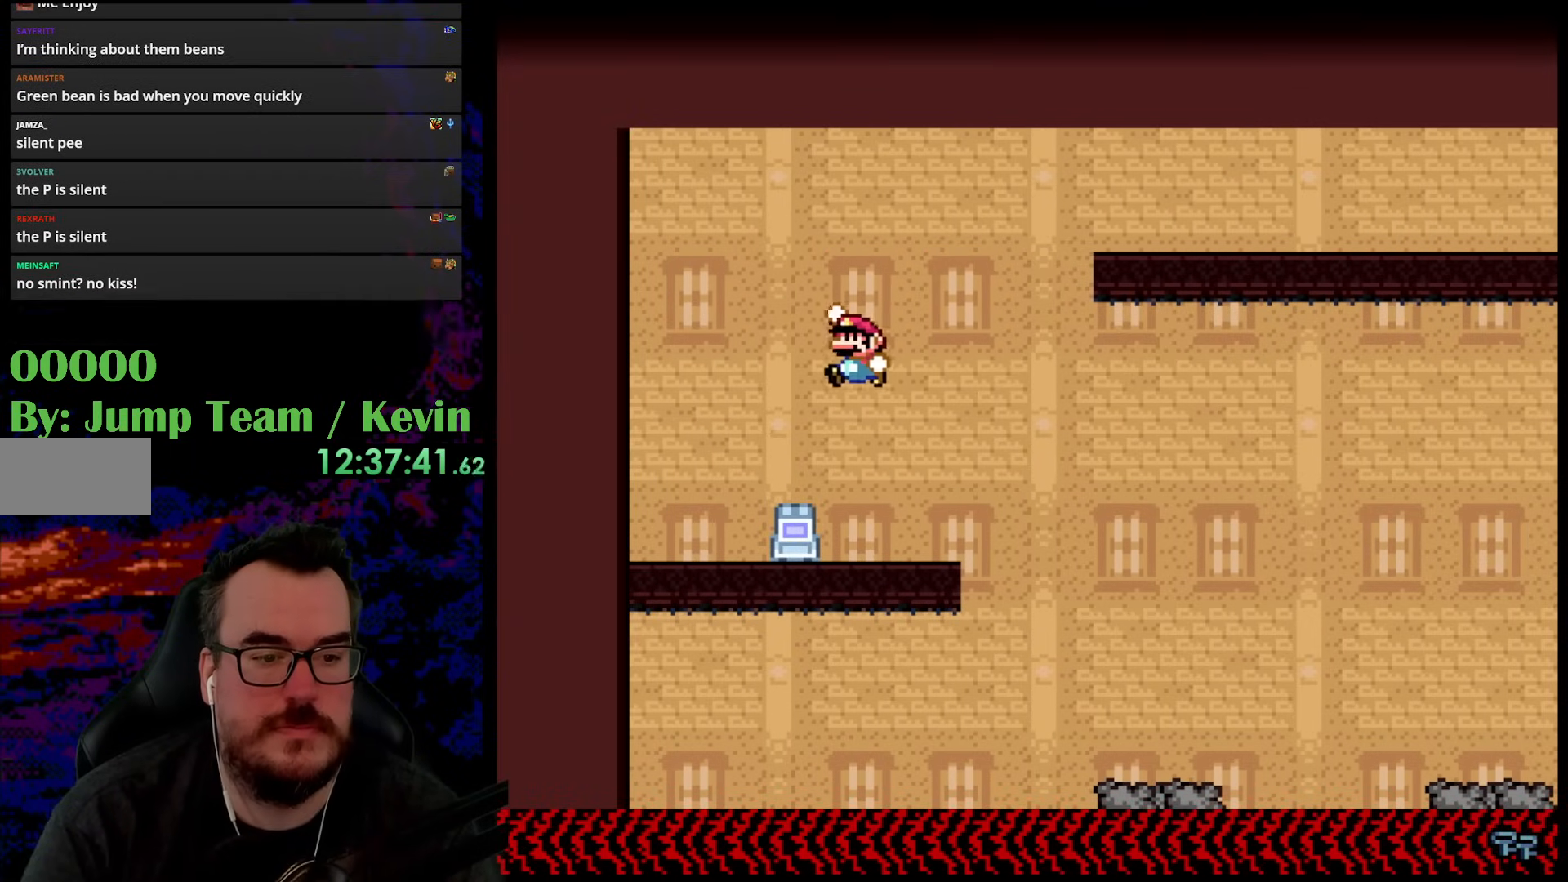
{"buttons": ["Y", "DPAD_RIGHT"], "events": [[17, "DPAD_LEFT", "up"], [217, "B", "down"], [233, "DPAD_RIGHT", "down"], [483, "B", "up"]]}
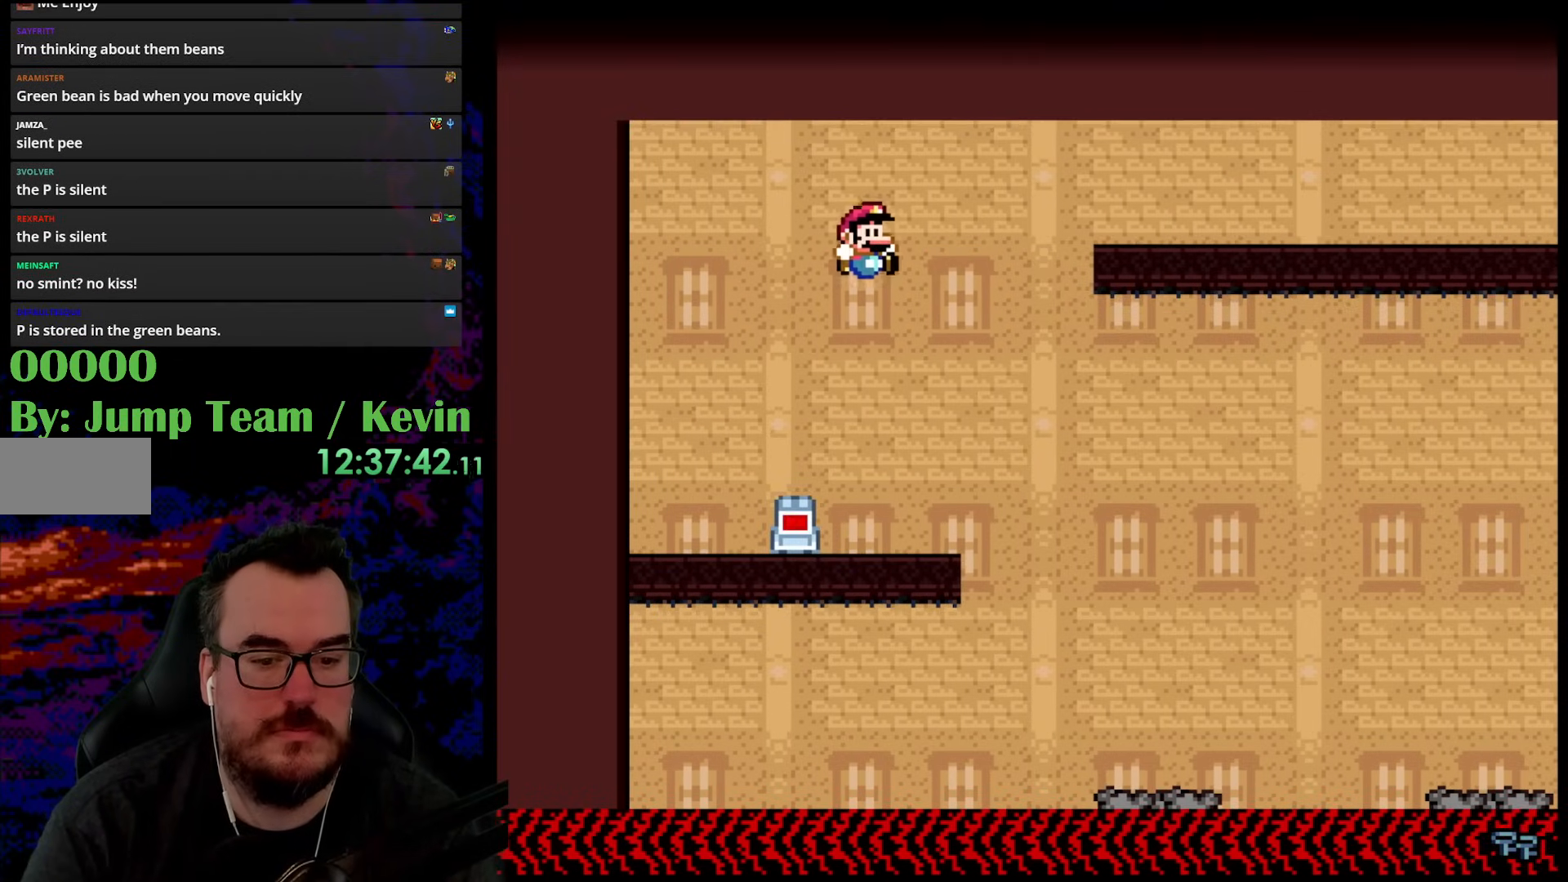
{"buttons": ["Y", "DPAD_RIGHT"], "events": []}
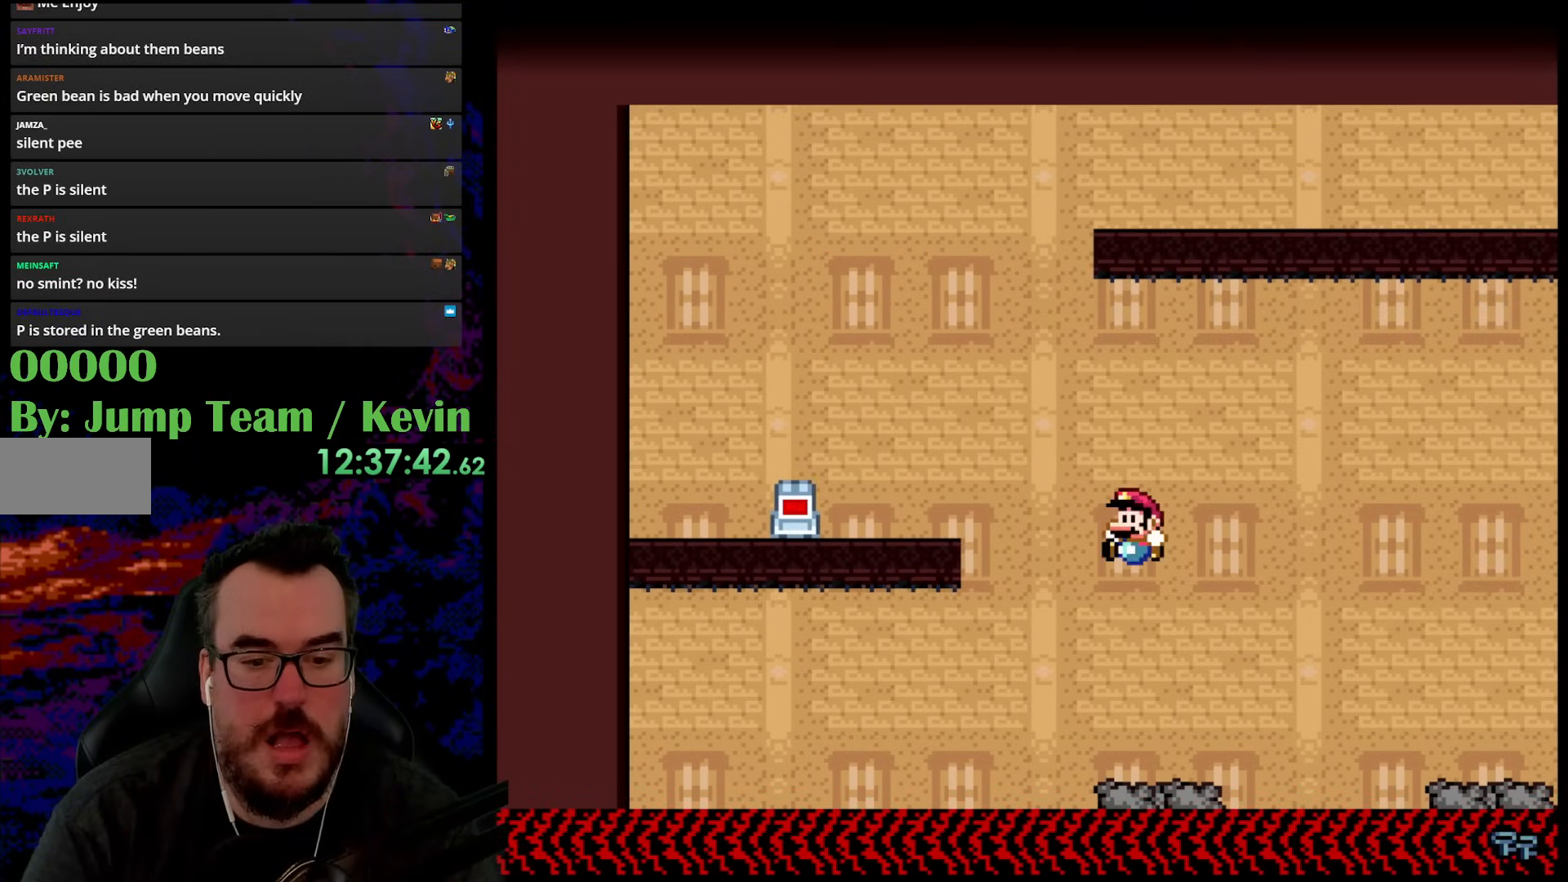
{"buttons": ["Y"], "events": [[33, "DPAD_RIGHT", "up"], [33, "DPAD_UP", "down"], [50, "DPAD_LEFT", "down"], [50, "DPAD_UP", "up"], [233, "DPAD_LEFT", "up"], [283, "DPAD_RIGHT", "down"], [367, "DPAD_RIGHT", "up"]]}
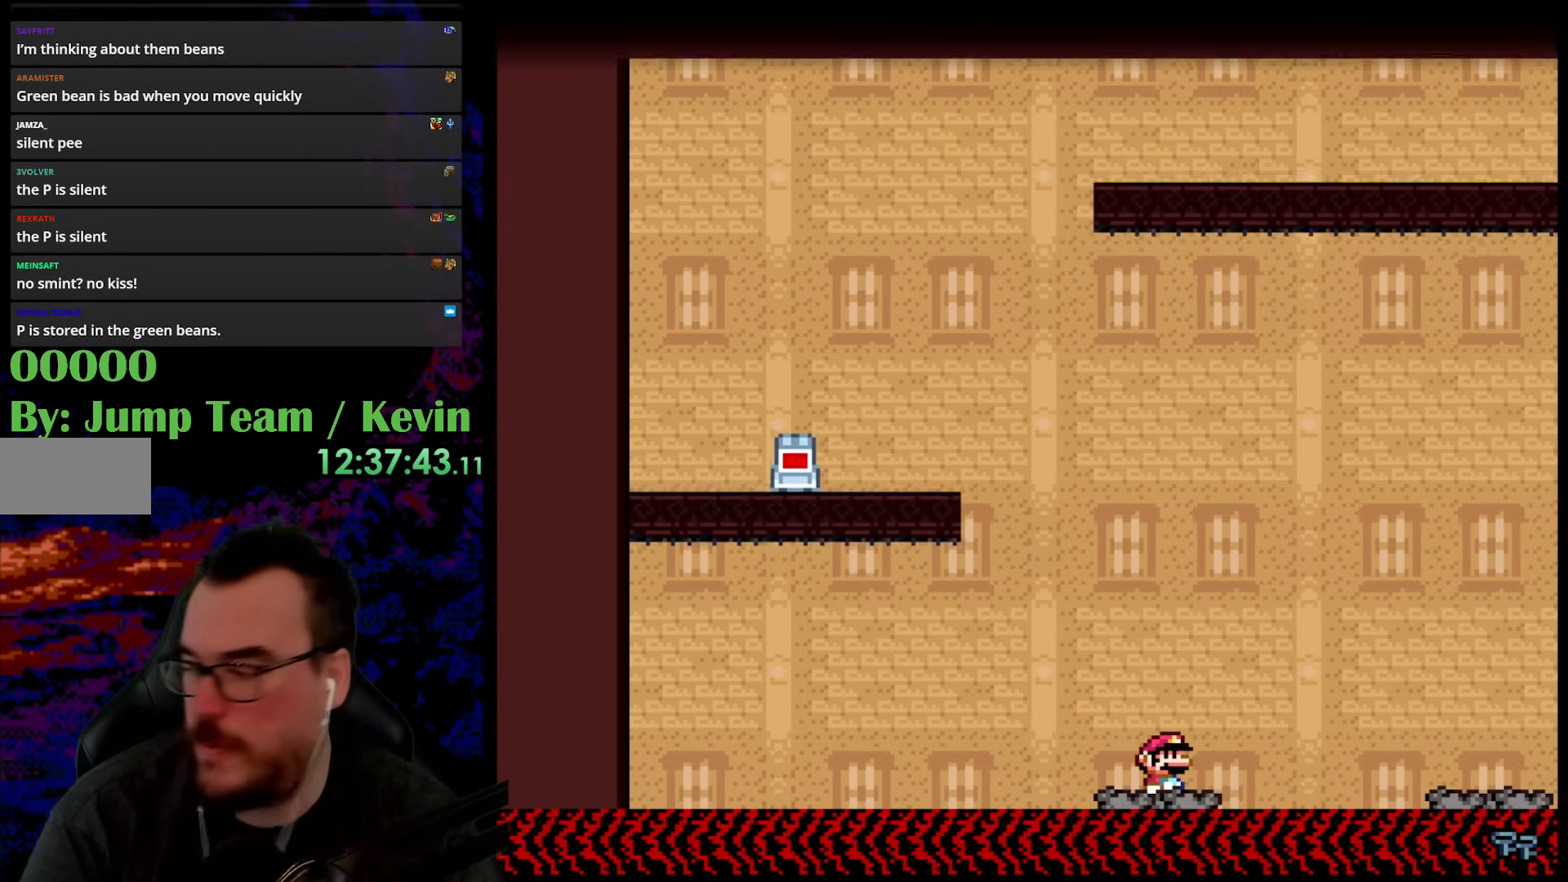
{"buttons": [], "events": [[67, "Y", "up"]]}
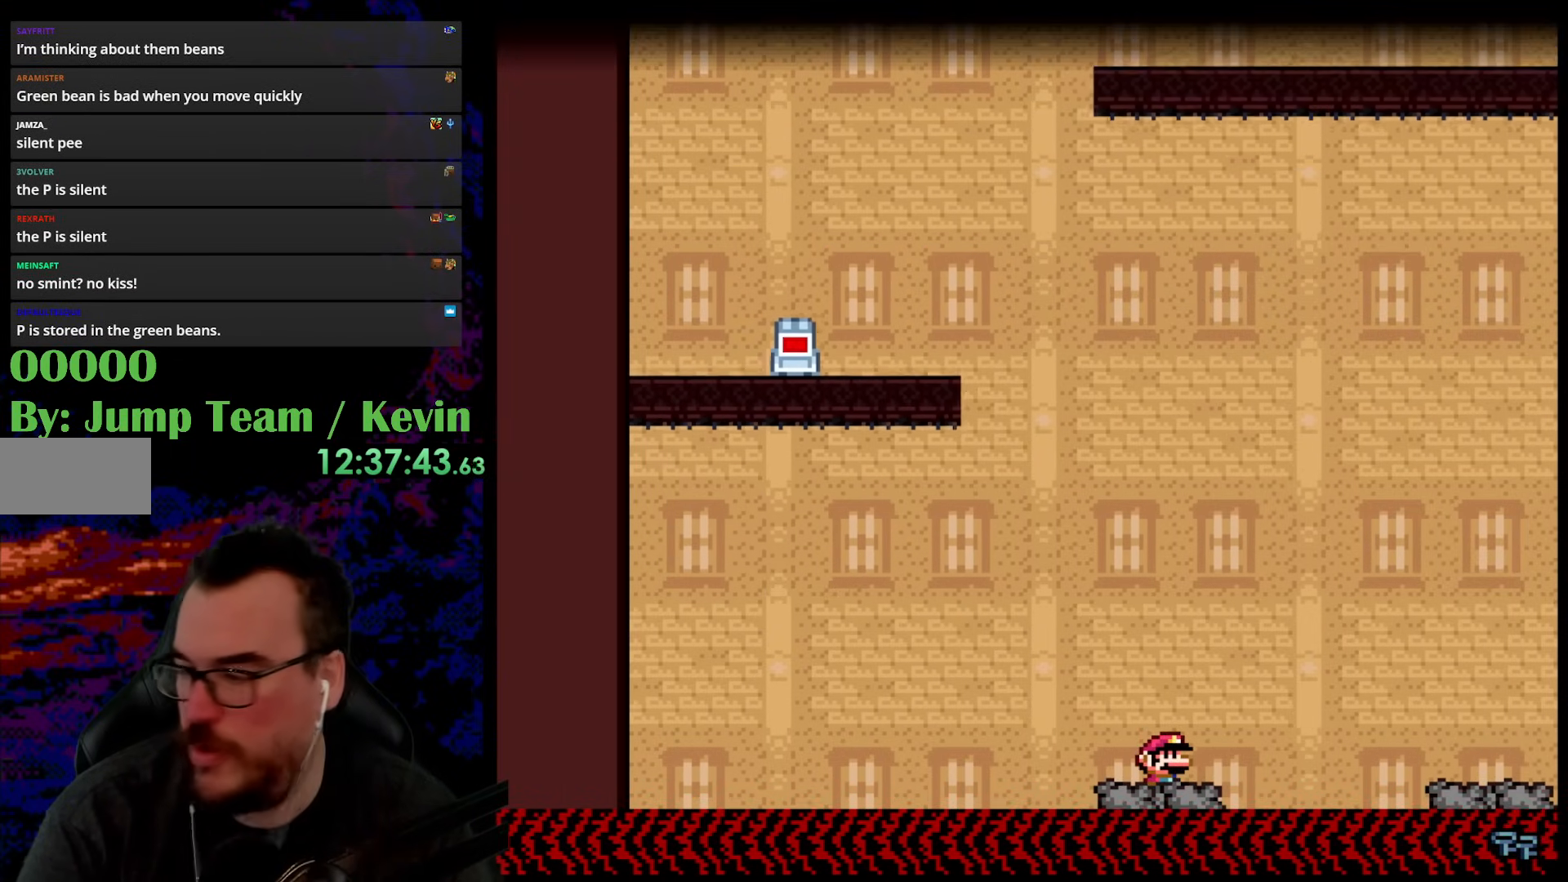
{"buttons": [], "events": []}
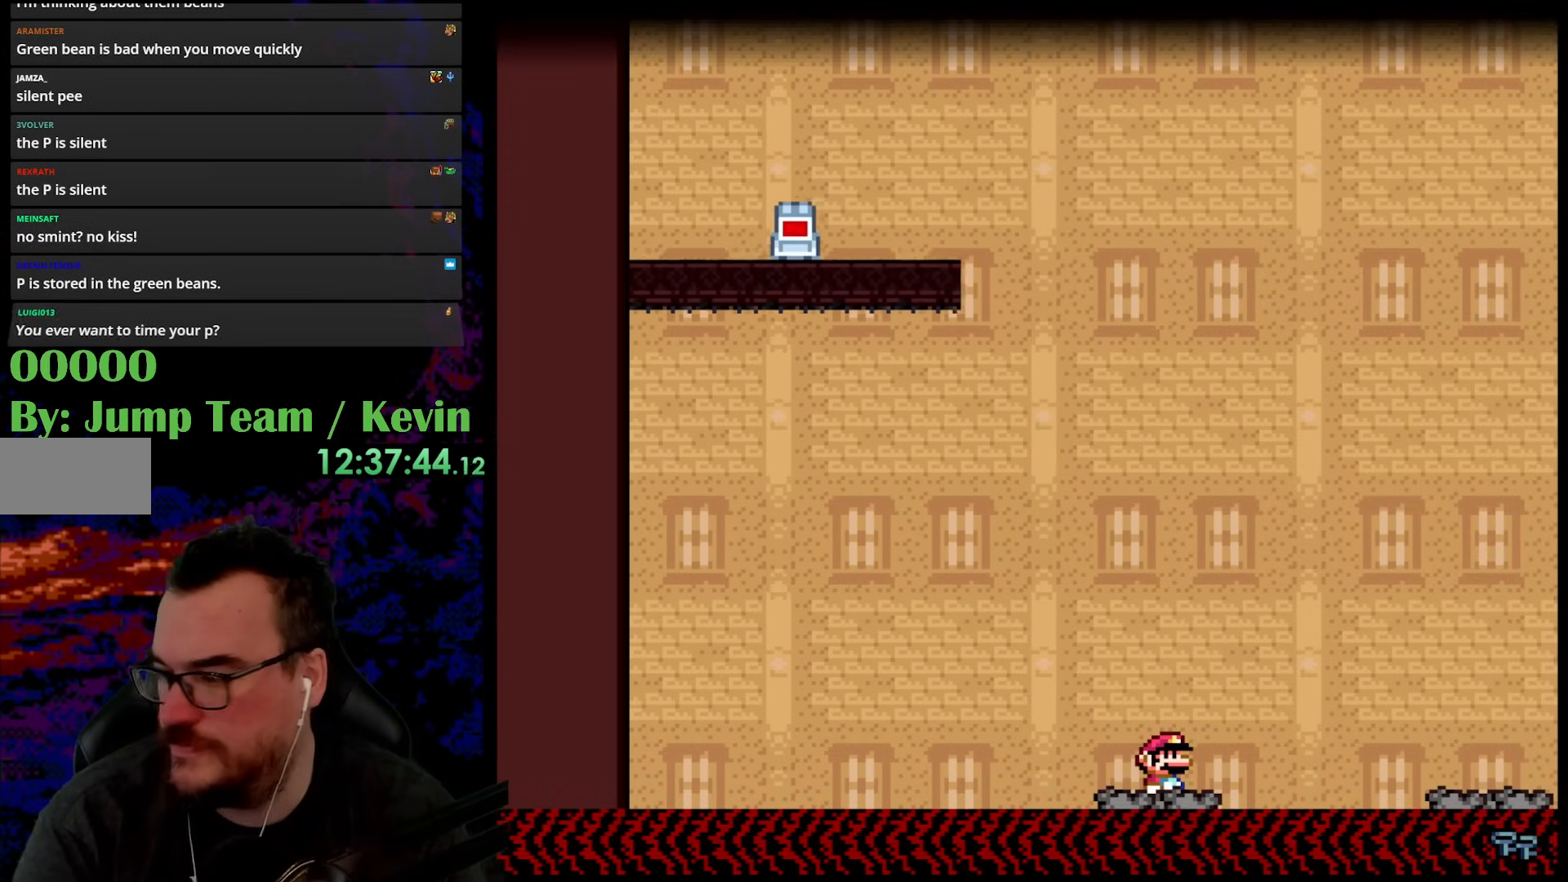
{"buttons": ["Y"], "events": [[133, "Y", "down"]]}
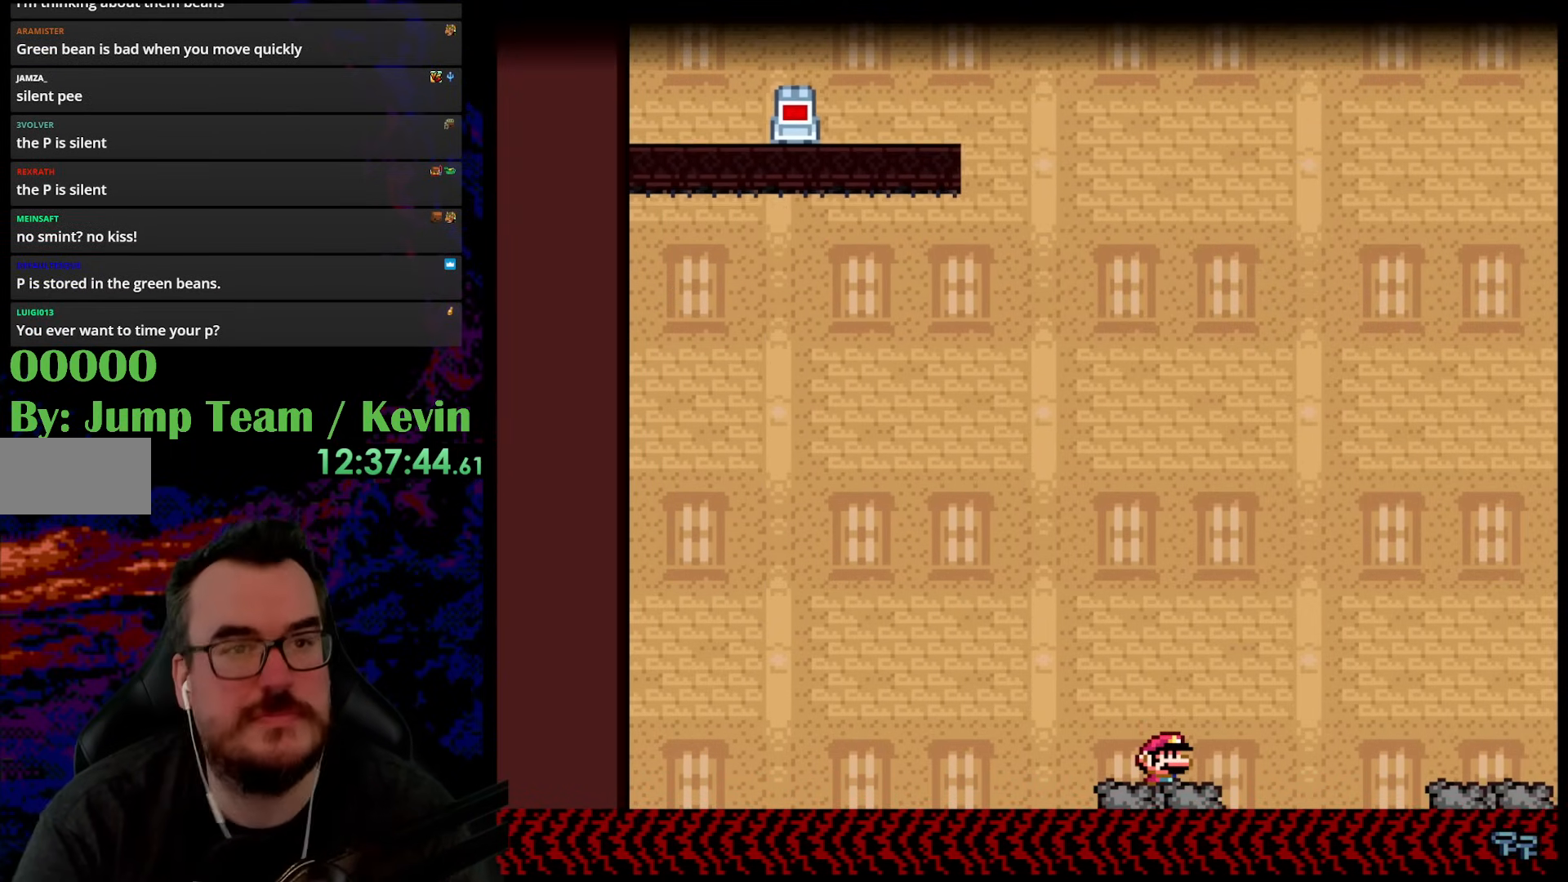
{"buttons": ["Y"], "events": [[83, "Y", "up"], [450, "Y", "down"]]}
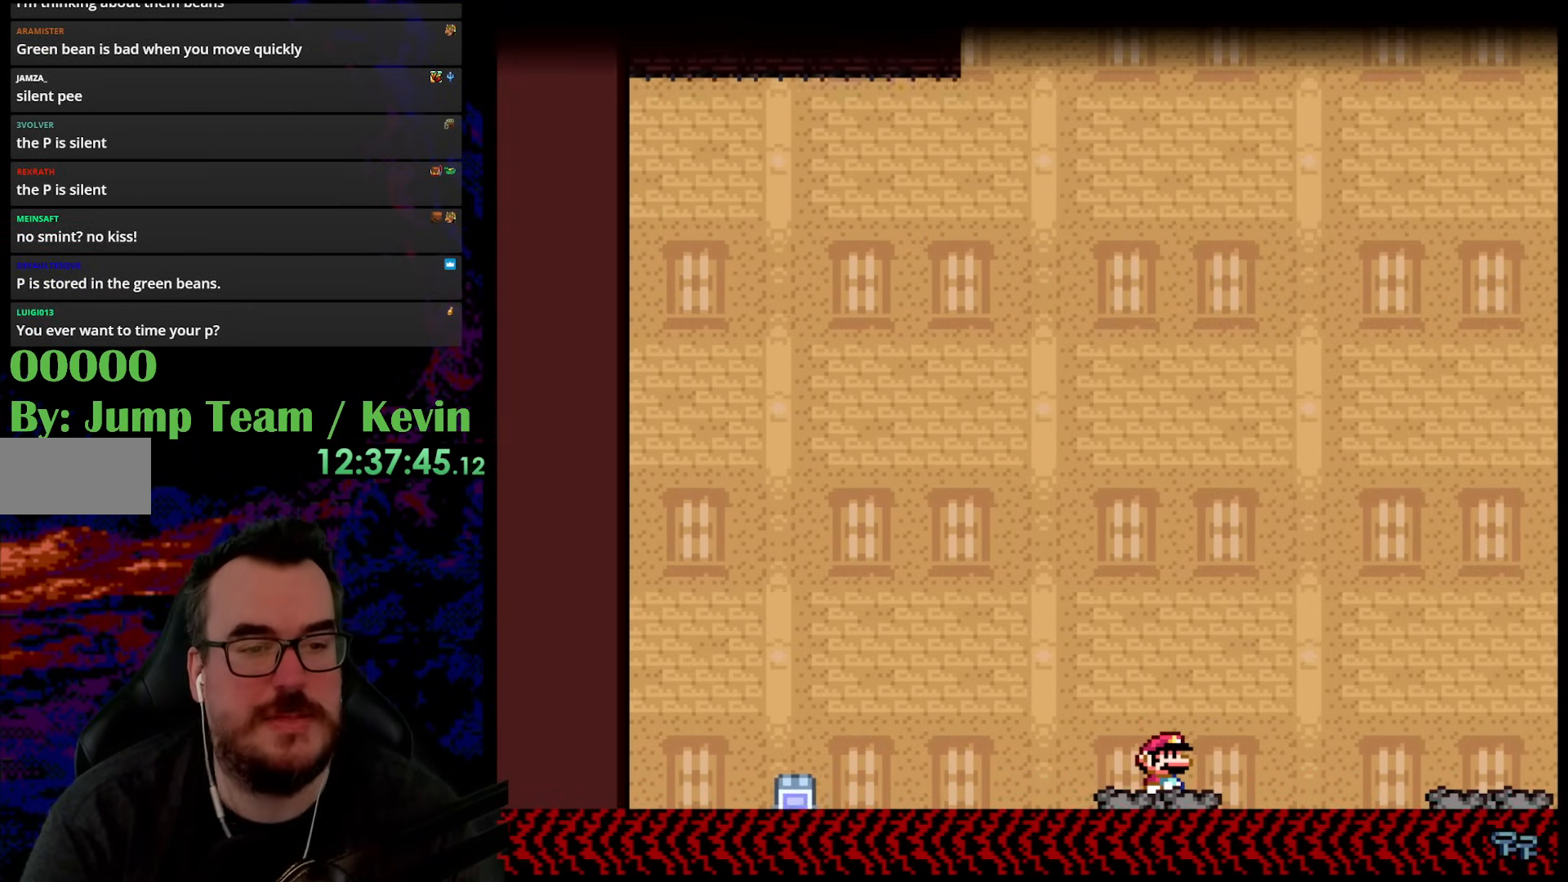
{"buttons": [], "events": [[283, "Y", "up"]]}
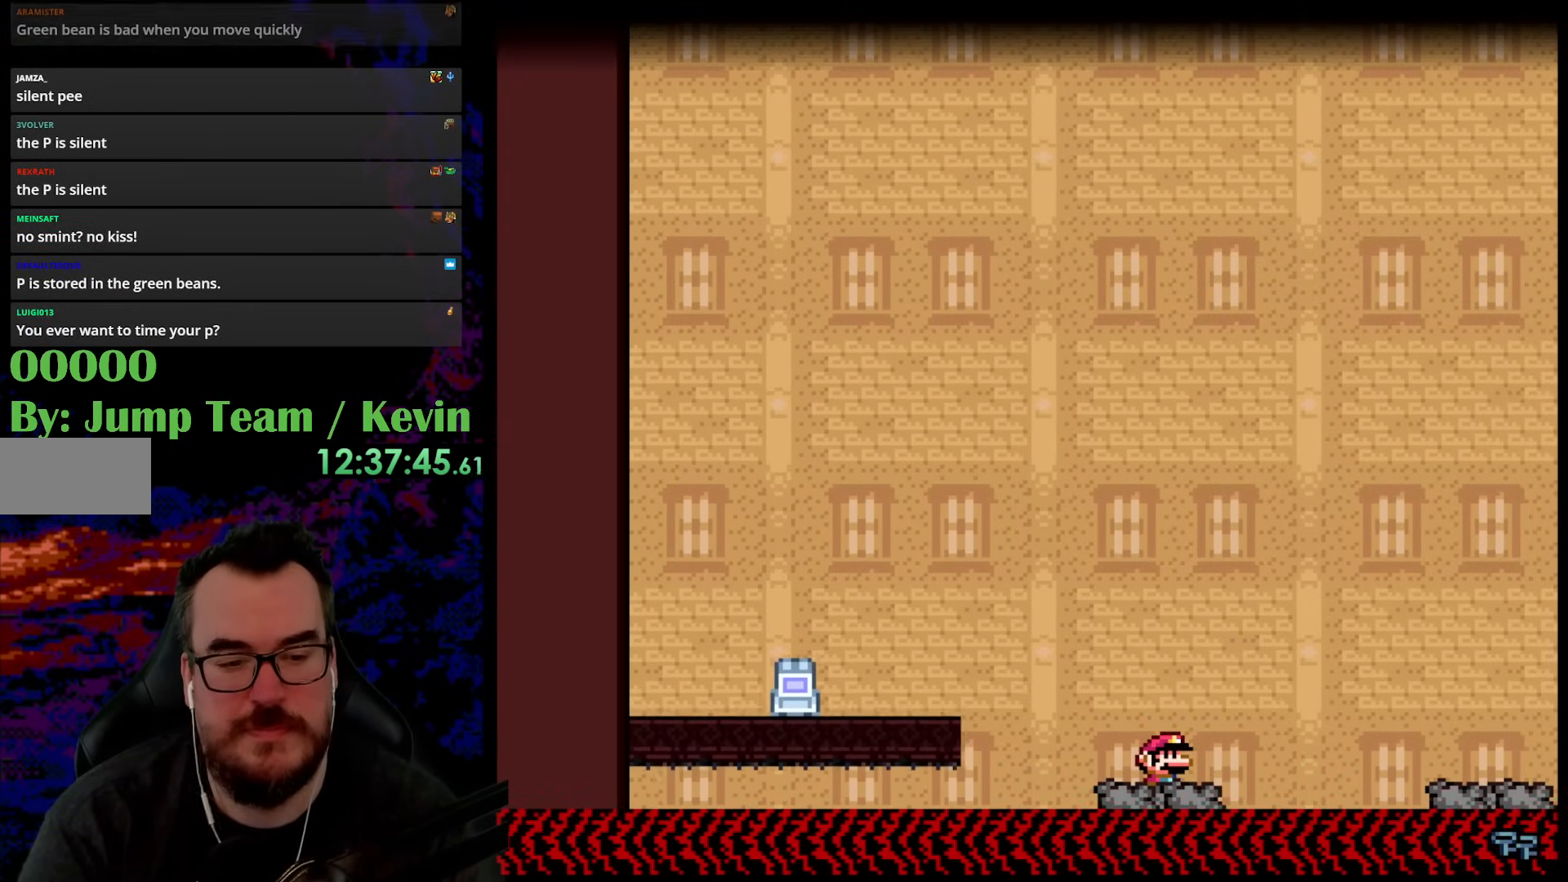
{"buttons": ["Y"], "events": [[33, "Y", "down"]]}
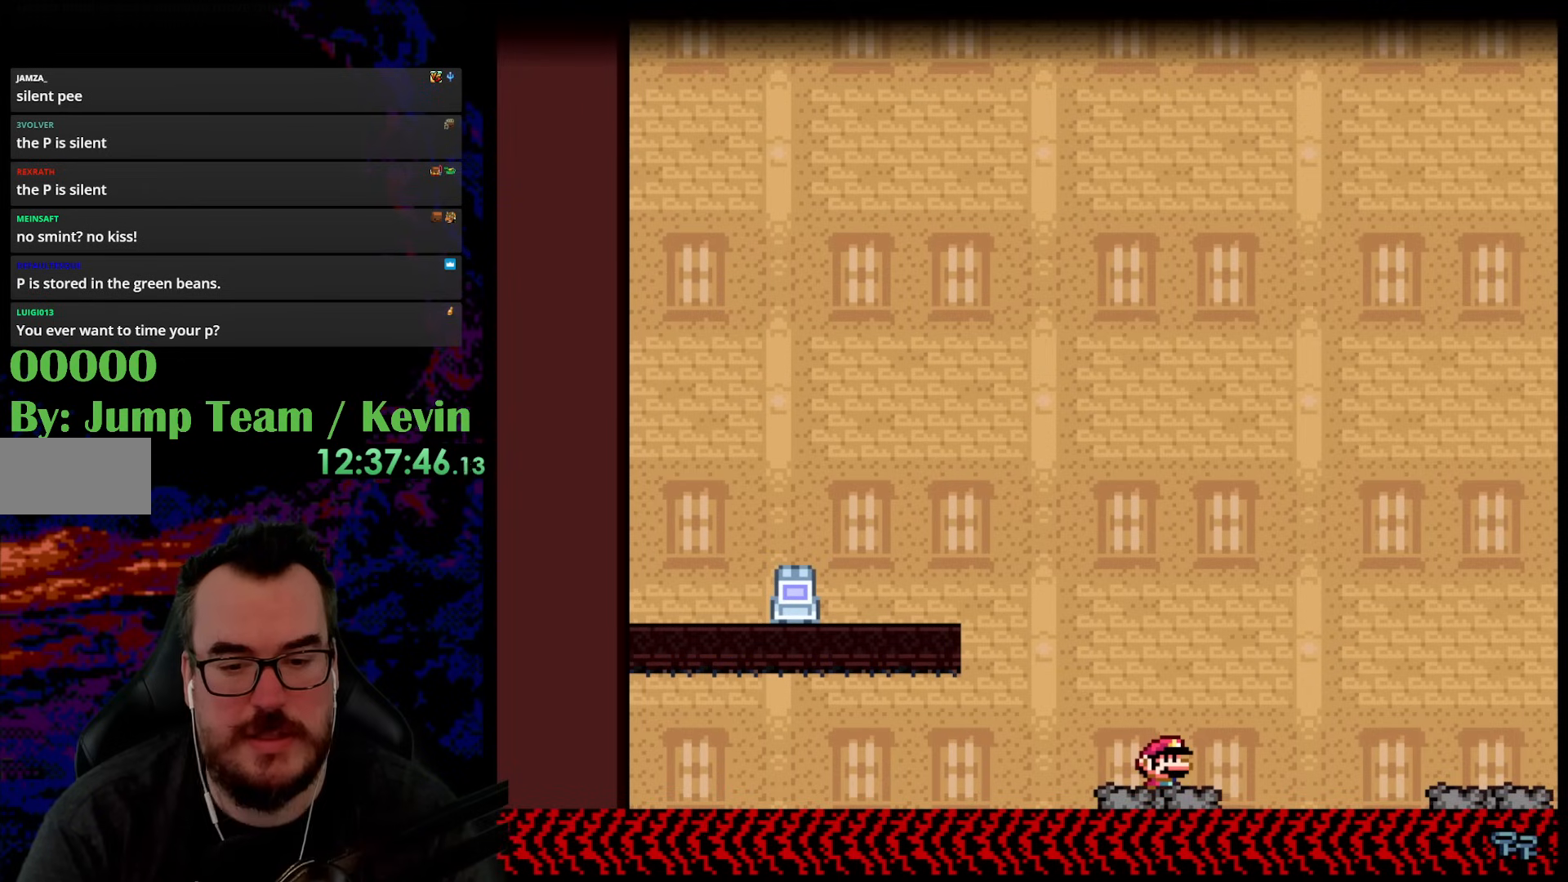
{"buttons": ["Y", "DPAD_RIGHT"], "events": [[500, "DPAD_RIGHT", "down"]]}
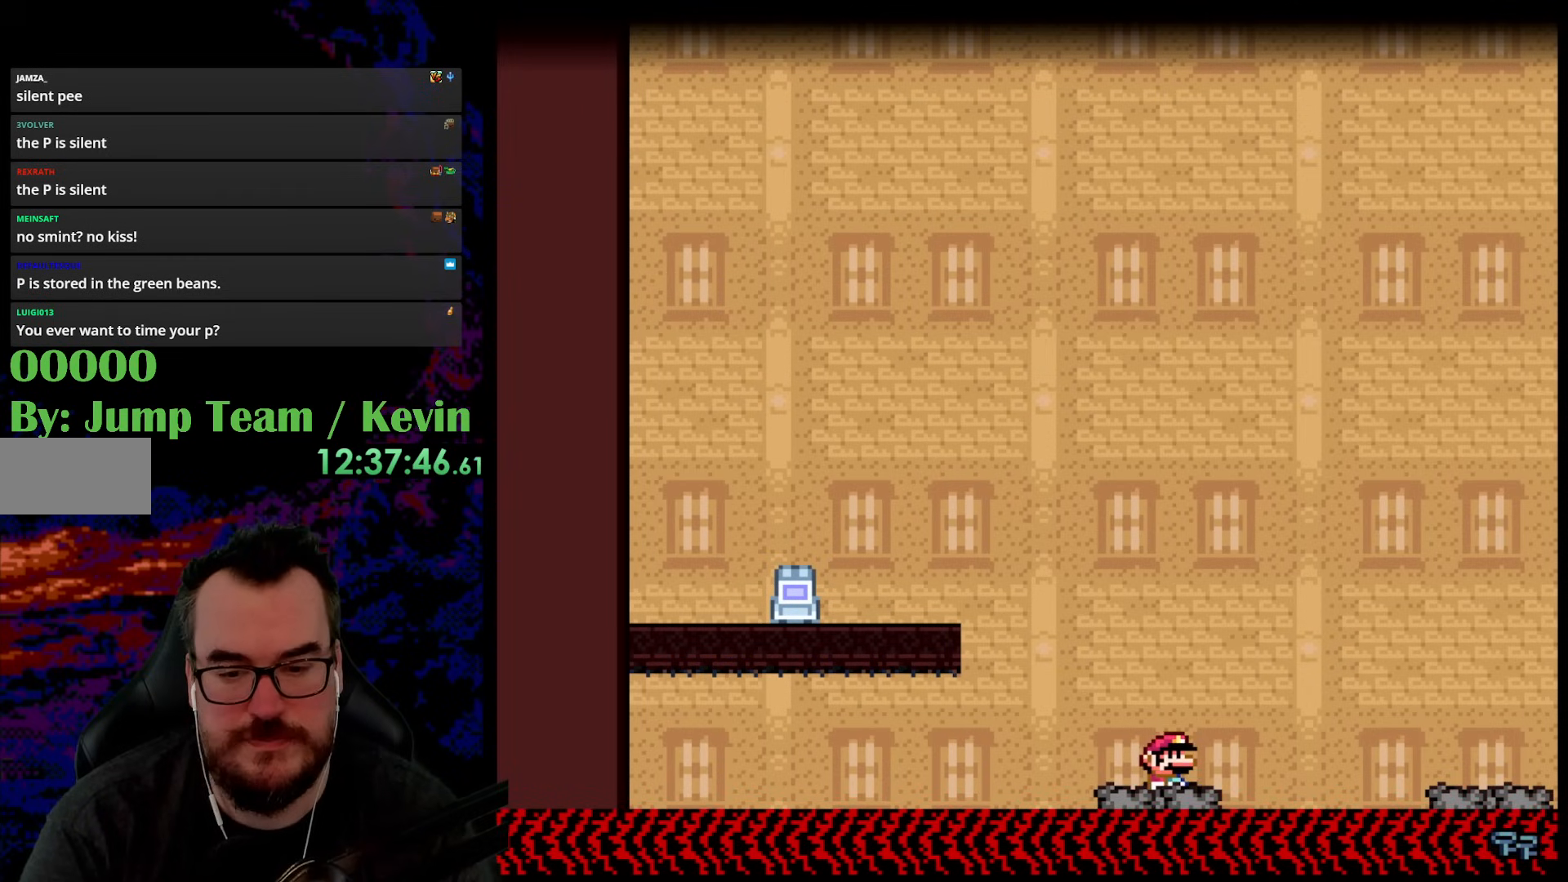
{"buttons": ["Y", "DPAD_RIGHT"], "events": [[67, "B", "down"], [350, "B", "up"]]}
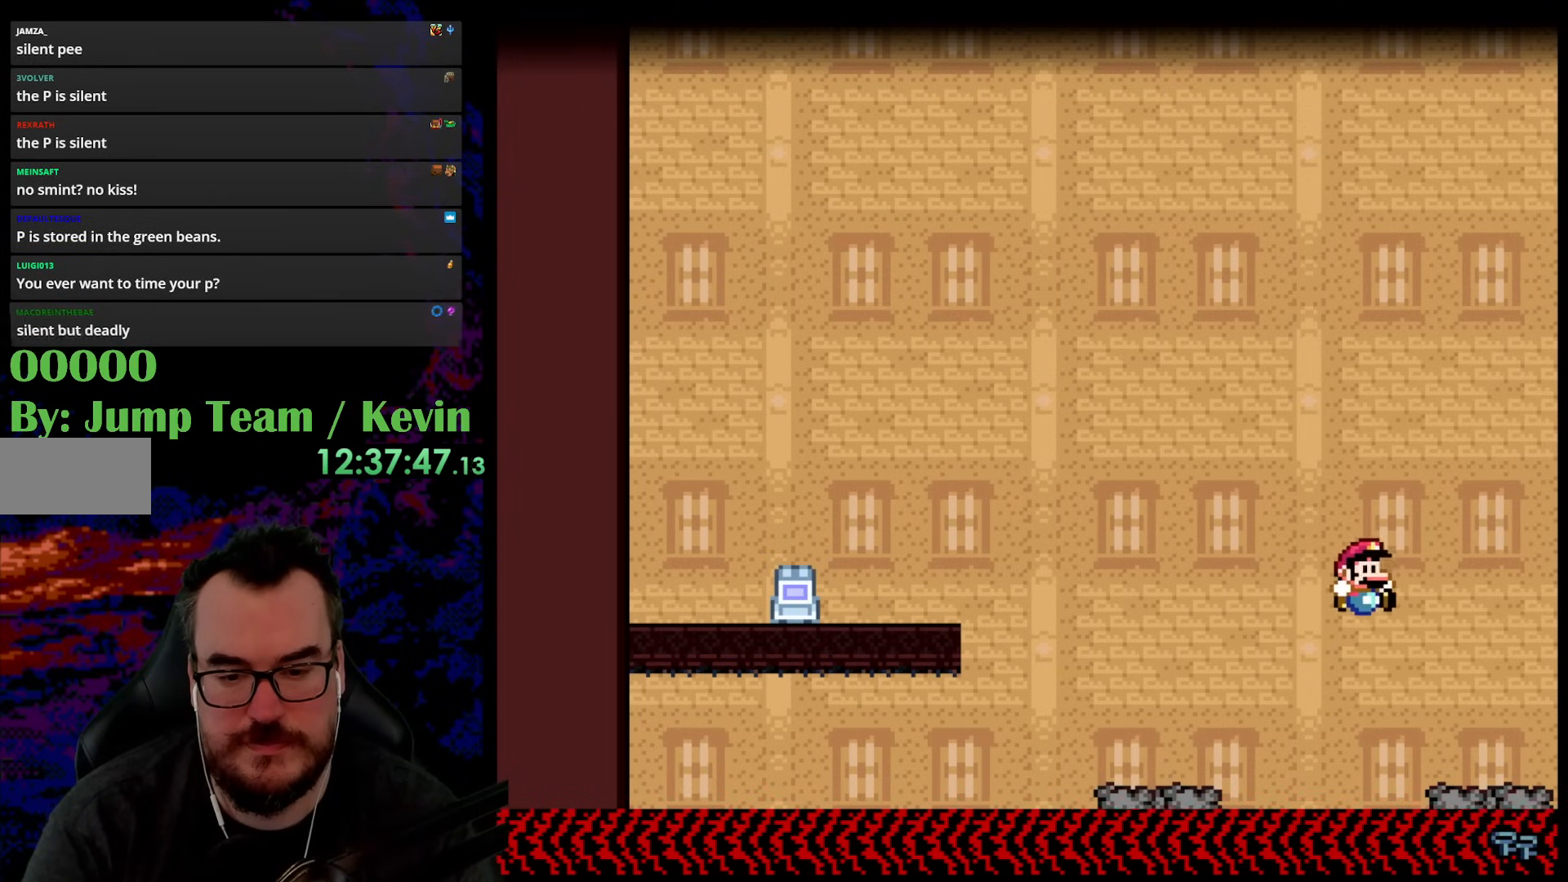
{"buttons": ["B", "Y", "DPAD_UP", "DPAD_RIGHT"], "events": [[283, "DPAD_UP", "down"], [333, "B", "down"]]}
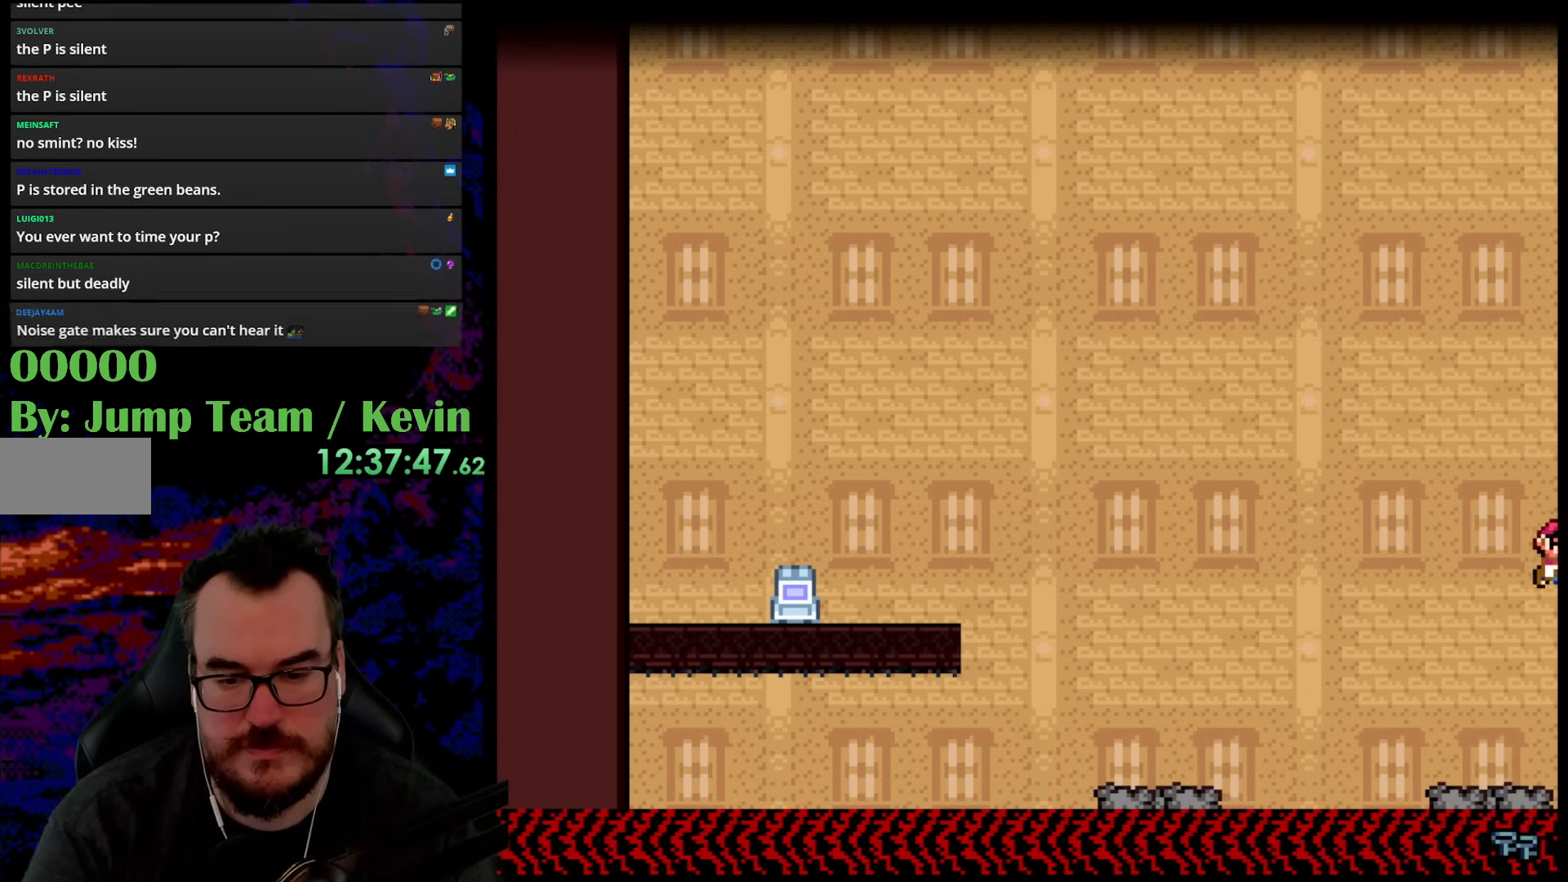
{"buttons": ["B", "Y", "DPAD_UP", "DPAD_RIGHT"], "events": []}
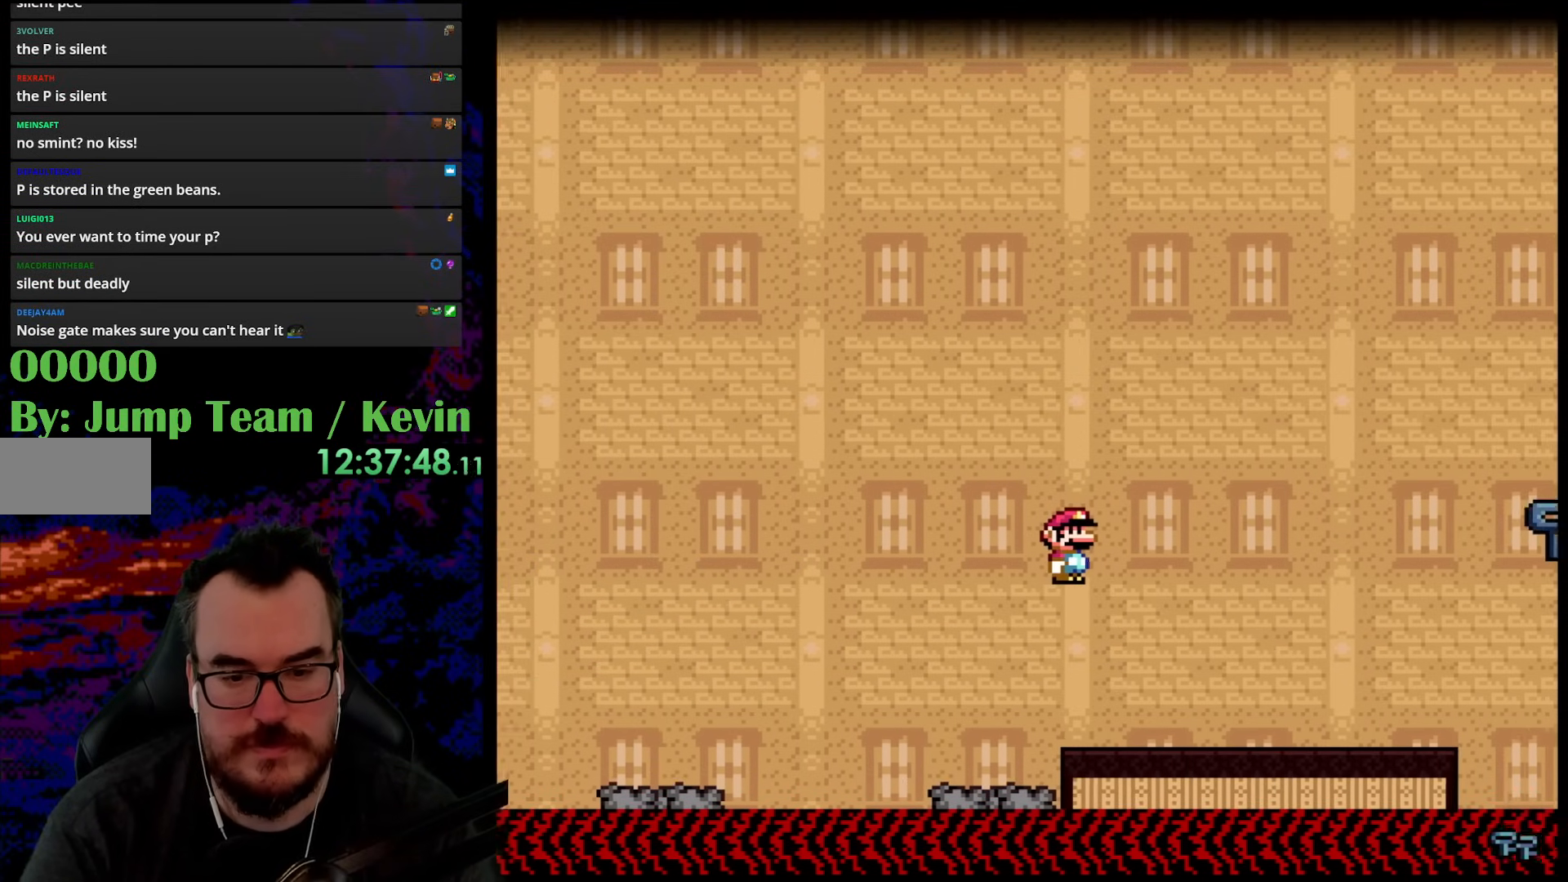
{"buttons": ["Y", "DPAD_RIGHT"], "events": [[33, "DPAD_UP", "up"], [83, "B", "up"]]}
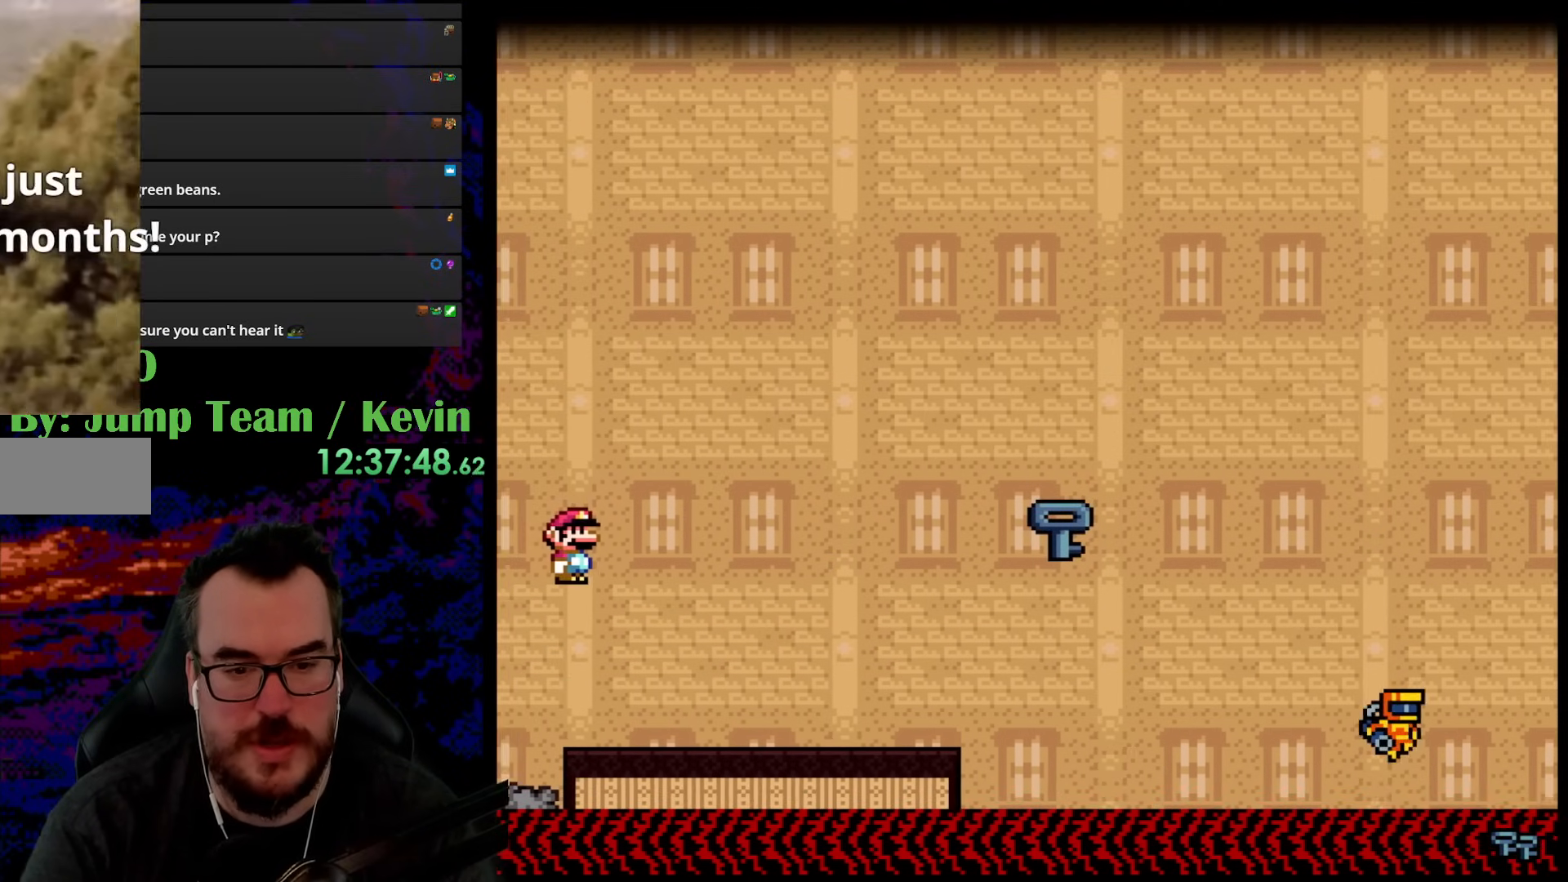
{"buttons": ["Y", "DPAD_RIGHT"], "events": []}
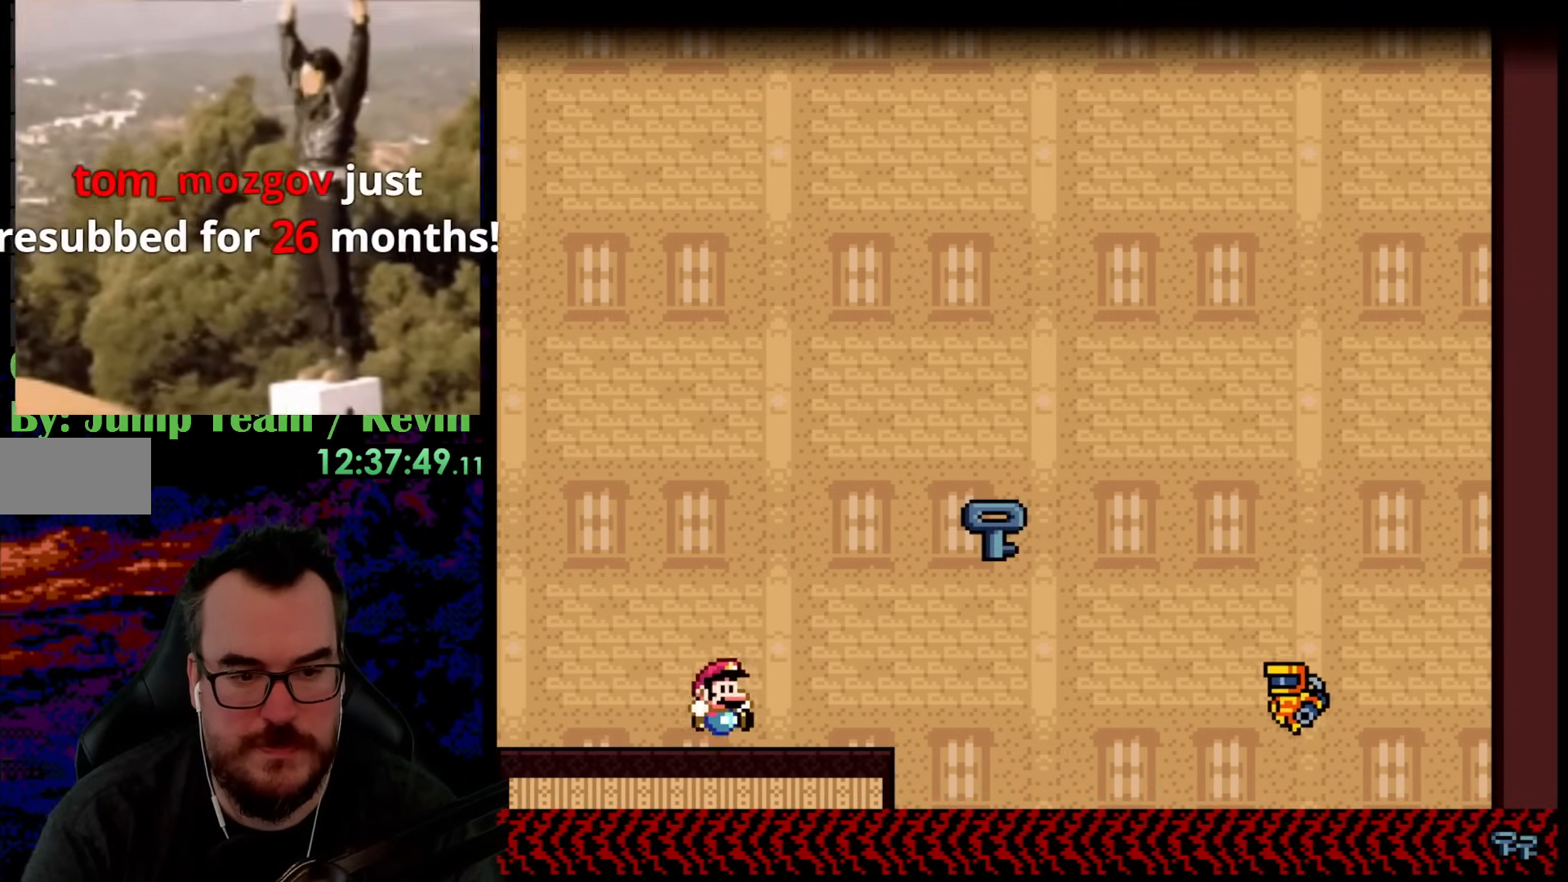
{"buttons": ["B", "Y", "DPAD_RIGHT"], "events": [[317, "B", "down"]]}
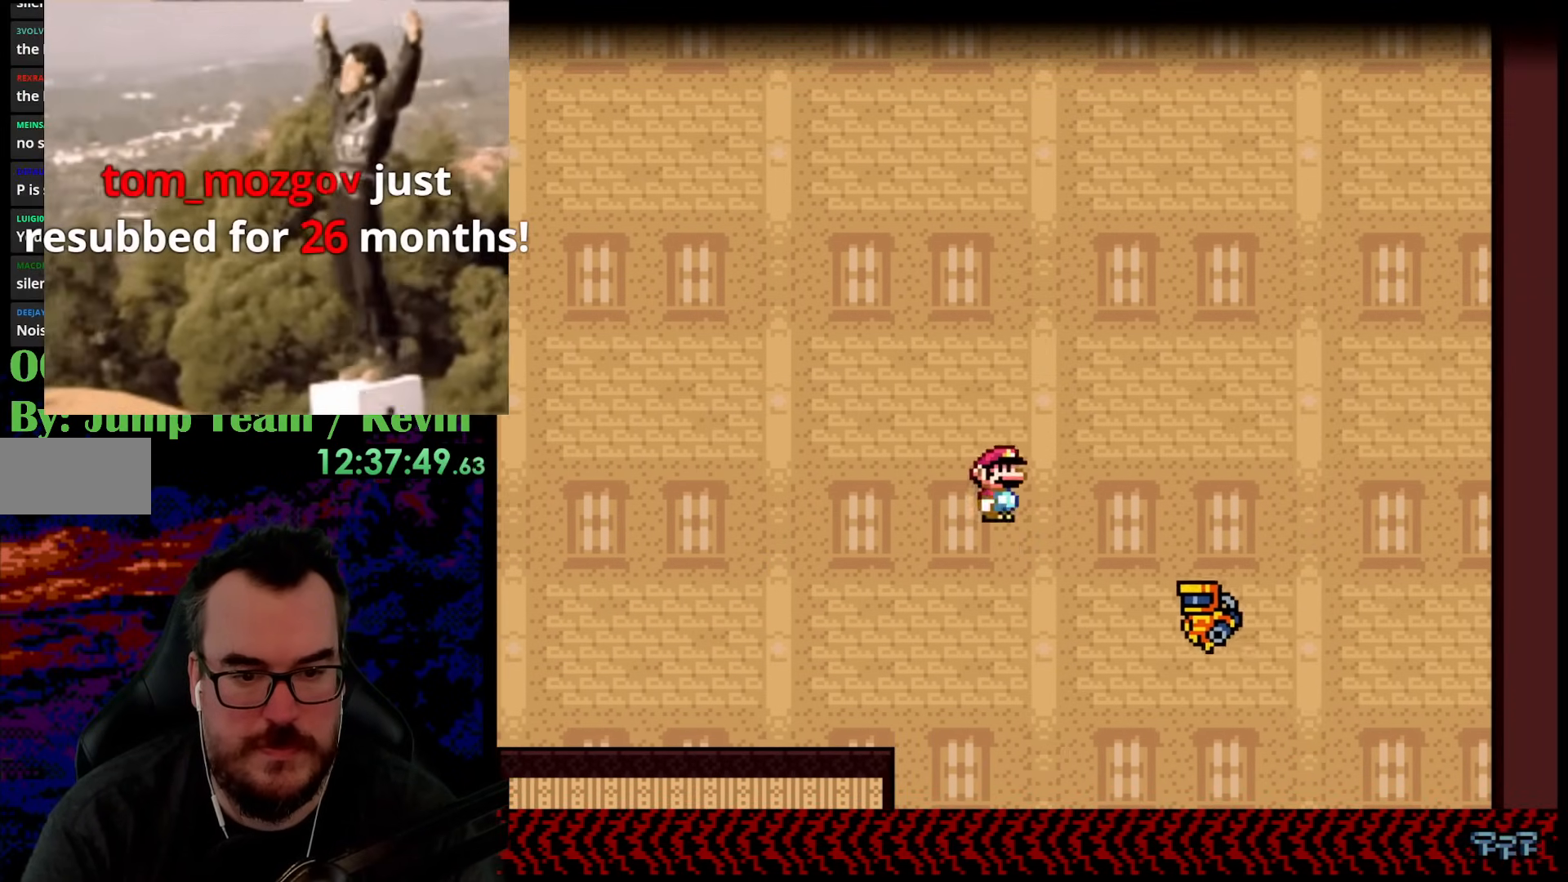
{"buttons": ["B", "Y", "DPAD_LEFT"], "events": [[167, "B", "up"], [217, "DPAD_RIGHT", "up"], [233, "DPAD_LEFT", "down"], [300, "B", "down"]]}